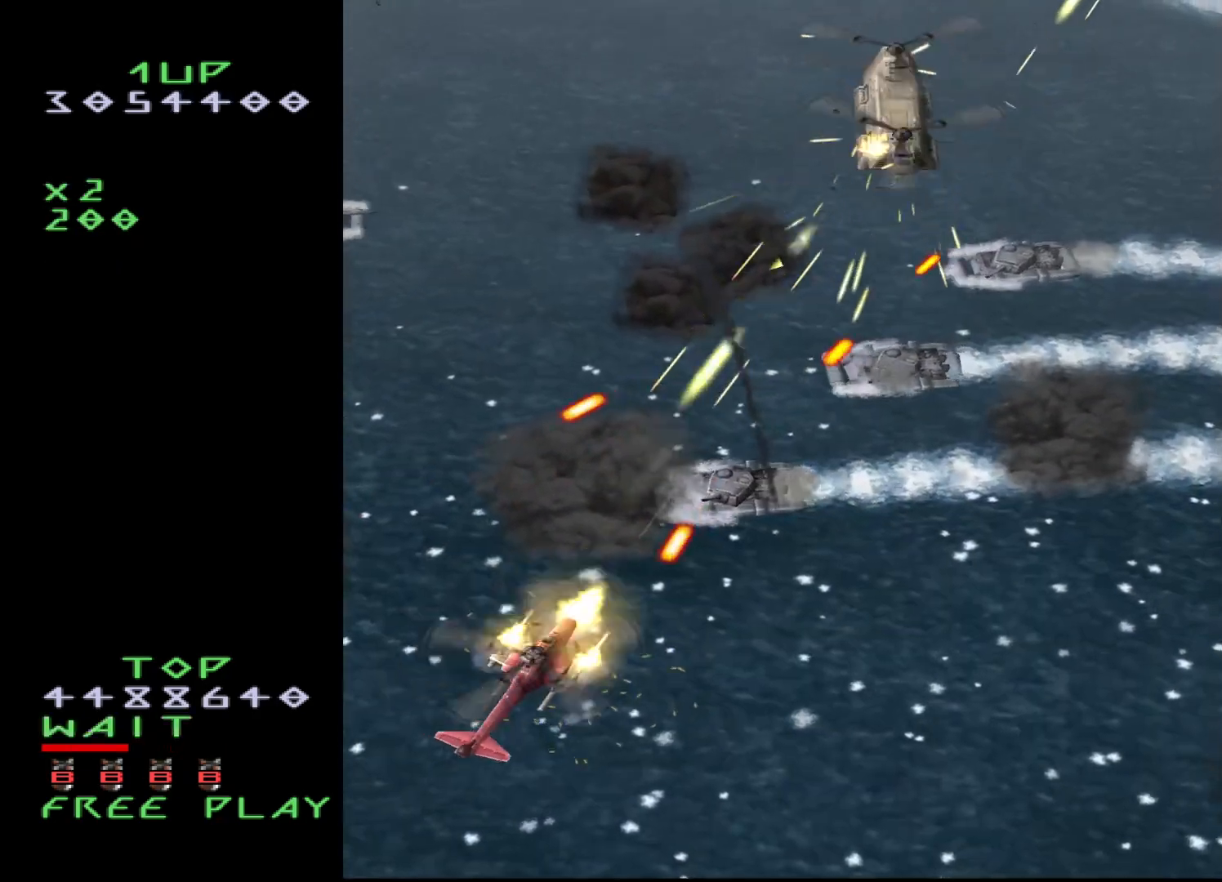
Gameplay with a controller (arcade stick); each line is a JSON object with the inputs held at the frame after it. "events" lists button and stick changes between this image and that frame as [ms after this image, input, new state], when the widget could be followed in between. Not read: L3 R3.
{"buttons": ["CROSS", "DPAD_DOWN"], "events": [[33, "DPAD_DOWN", "up"], [83, "DPAD_DOWN", "down"], [83, "DPAD_RIGHT", "down"], [250, "DPAD_DOWN", "up"], [300, "DPAD_RIGHT", "up"], [300, "DPAD_UP", "down"], [417, "DPAD_UP", "up"], [500, "DPAD_DOWN", "down"]]}
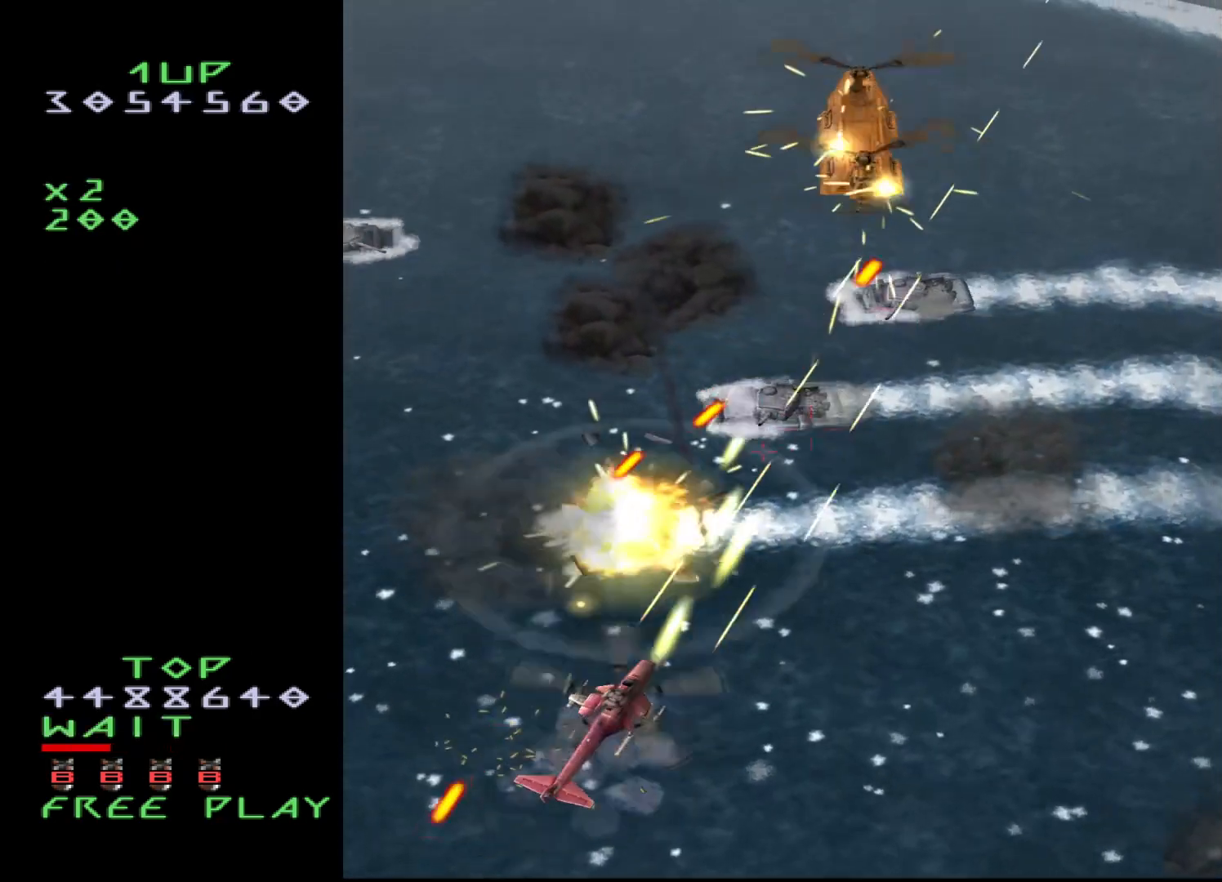
{"buttons": ["CROSS", "DPAD_DOWN", "DPAD_RIGHT"], "events": [[117, "DPAD_RIGHT", "down"]]}
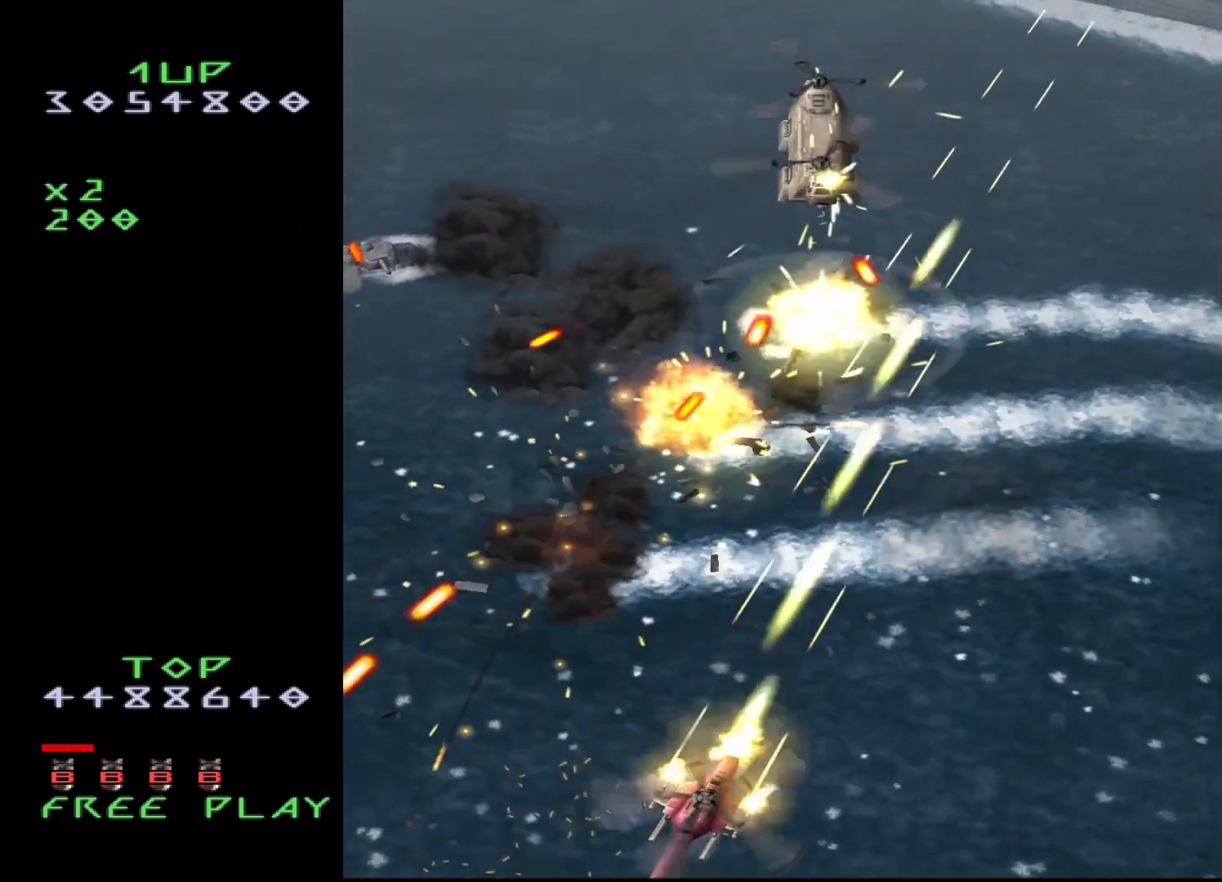
{"buttons": ["CROSS", "DPAD_UP", "DPAD_RIGHT"], "events": [[50, "DPAD_DOWN", "up"], [67, "DPAD_RIGHT", "up"], [117, "CROSS", "up"], [250, "CROSS", "down"], [333, "DPAD_RIGHT", "down"], [467, "DPAD_UP", "down"]]}
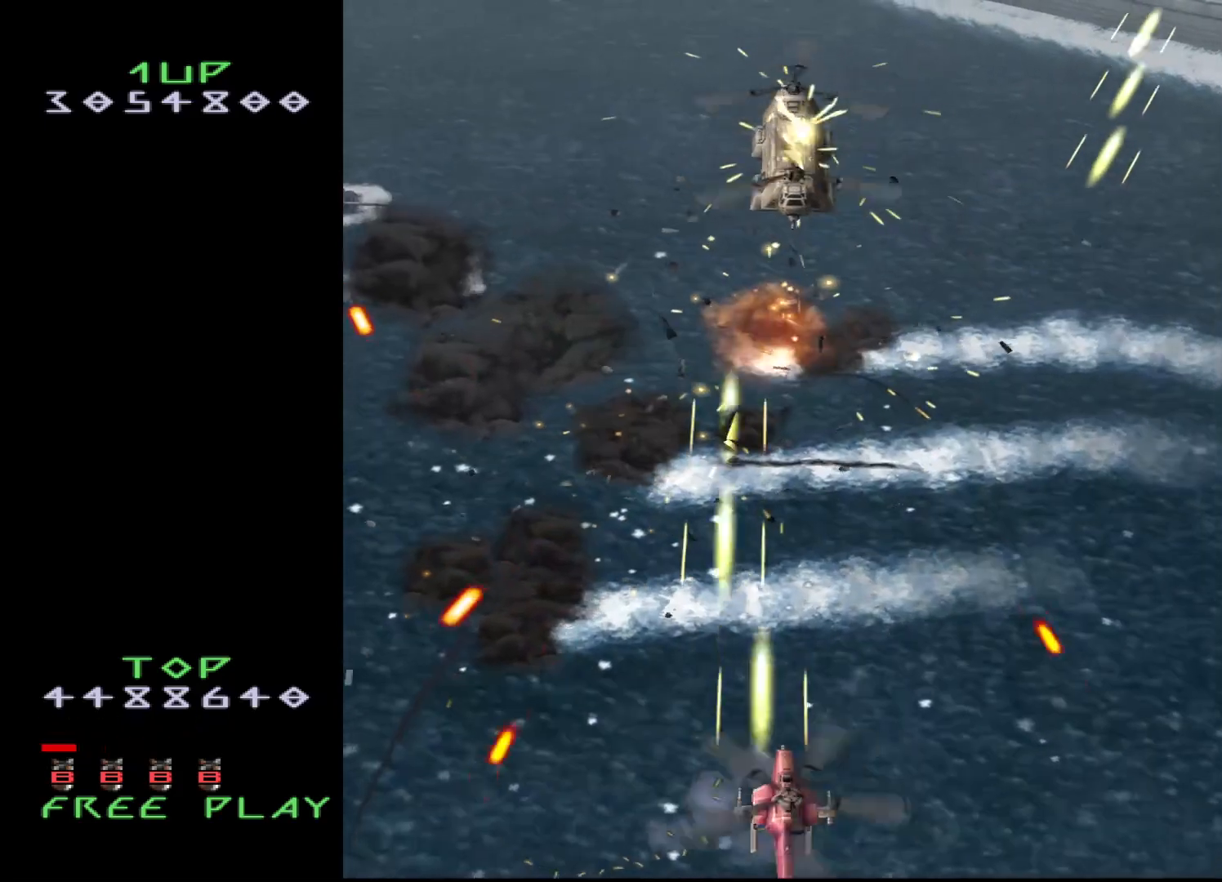
{"buttons": ["CROSS"], "events": [[33, "DPAD_RIGHT", "up"], [117, "DPAD_UP", "up"]]}
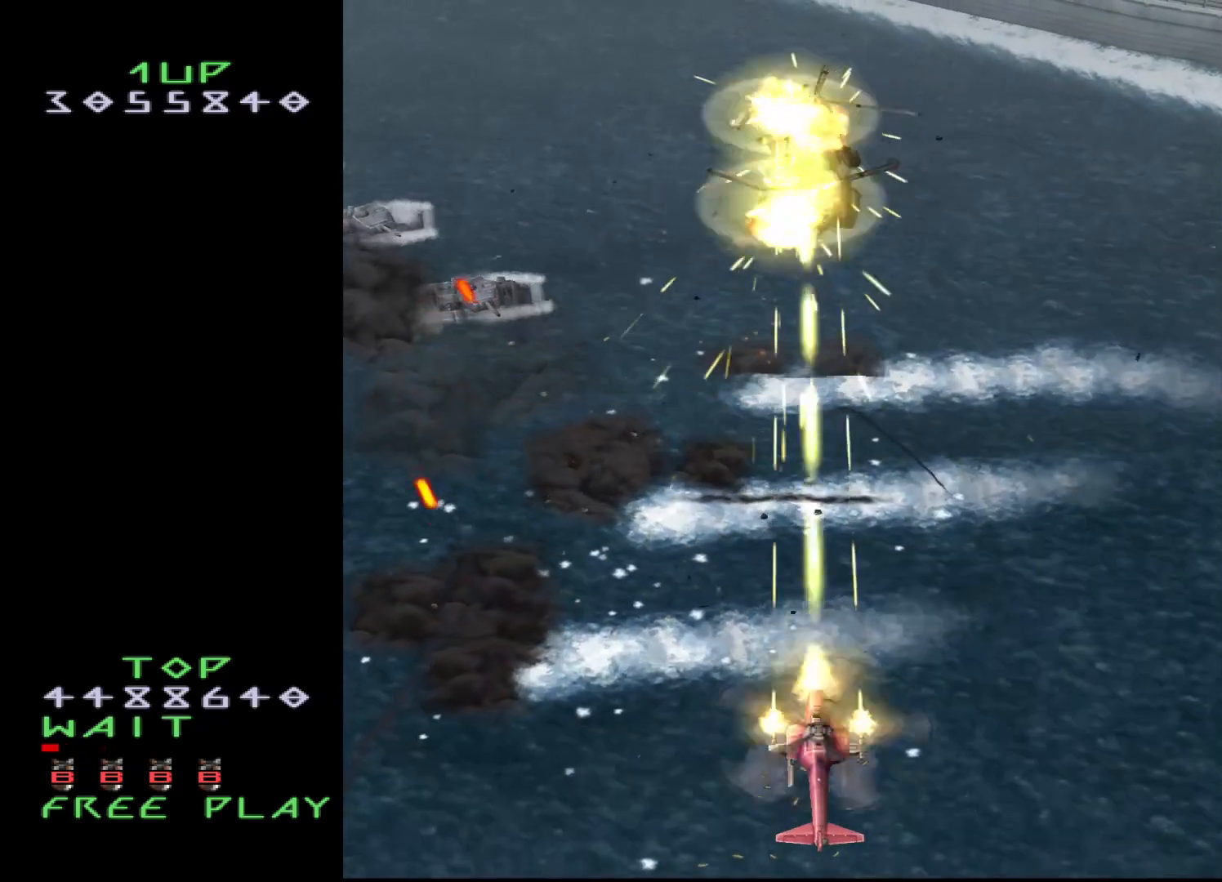
{"buttons": ["CROSS", "DPAD_LEFT"], "events": [[283, "DPAD_UP", "down"], [333, "DPAD_LEFT", "down"], [400, "DPAD_UP", "up"]]}
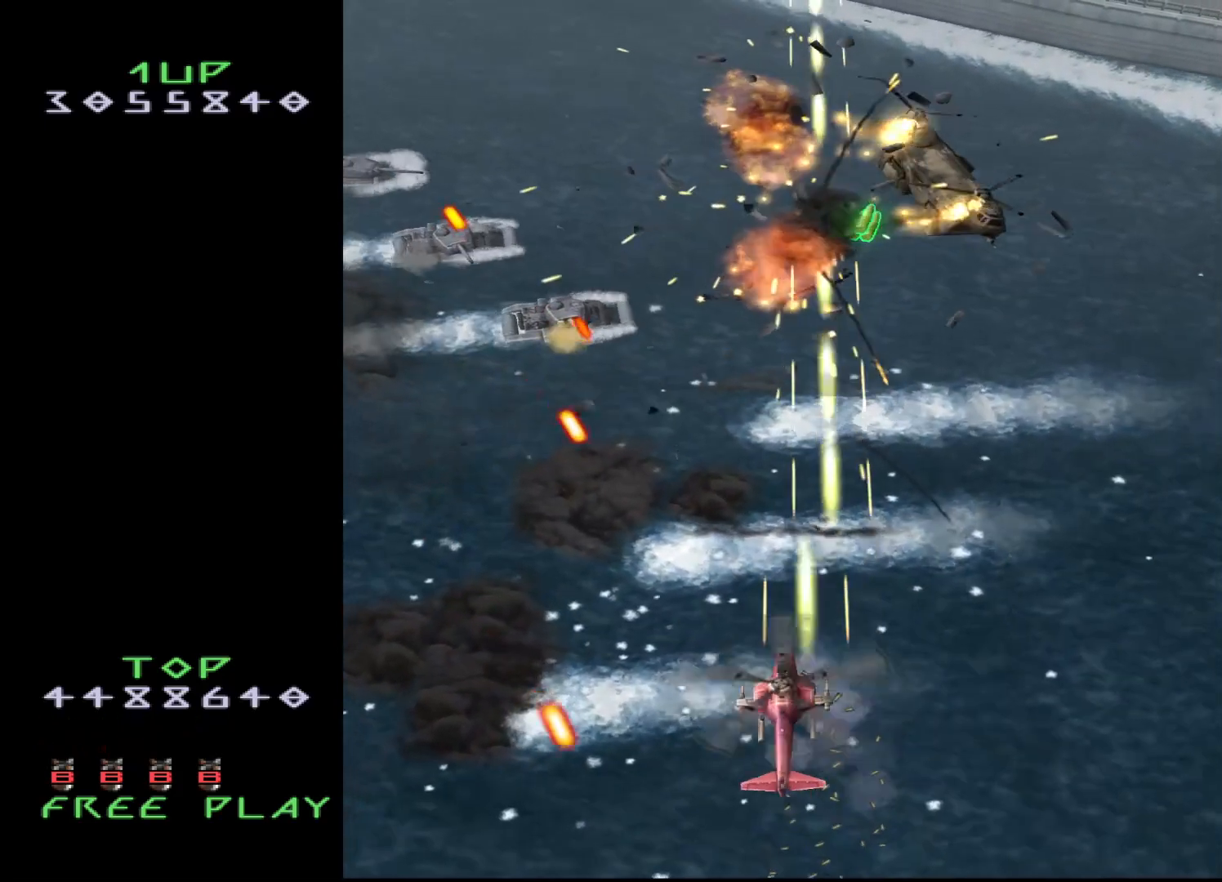
{"buttons": ["CROSS", "DPAD_UP", "DPAD_LEFT"], "events": [[217, "DPAD_UP", "down"]]}
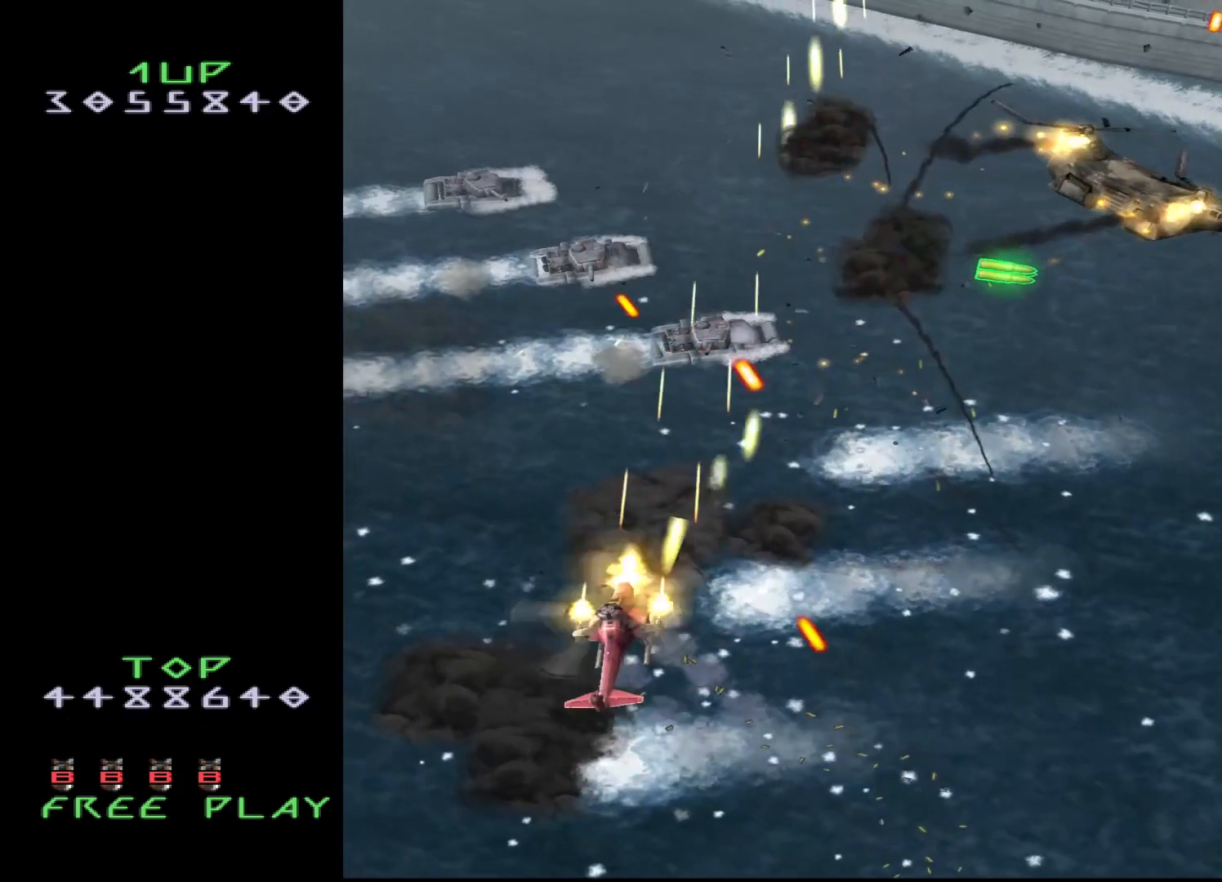
{"buttons": ["DPAD_RIGHT"], "events": [[300, "DPAD_LEFT", "up"], [317, "DPAD_RIGHT", "down"], [383, "CROSS", "up"], [400, "DPAD_UP", "up"]]}
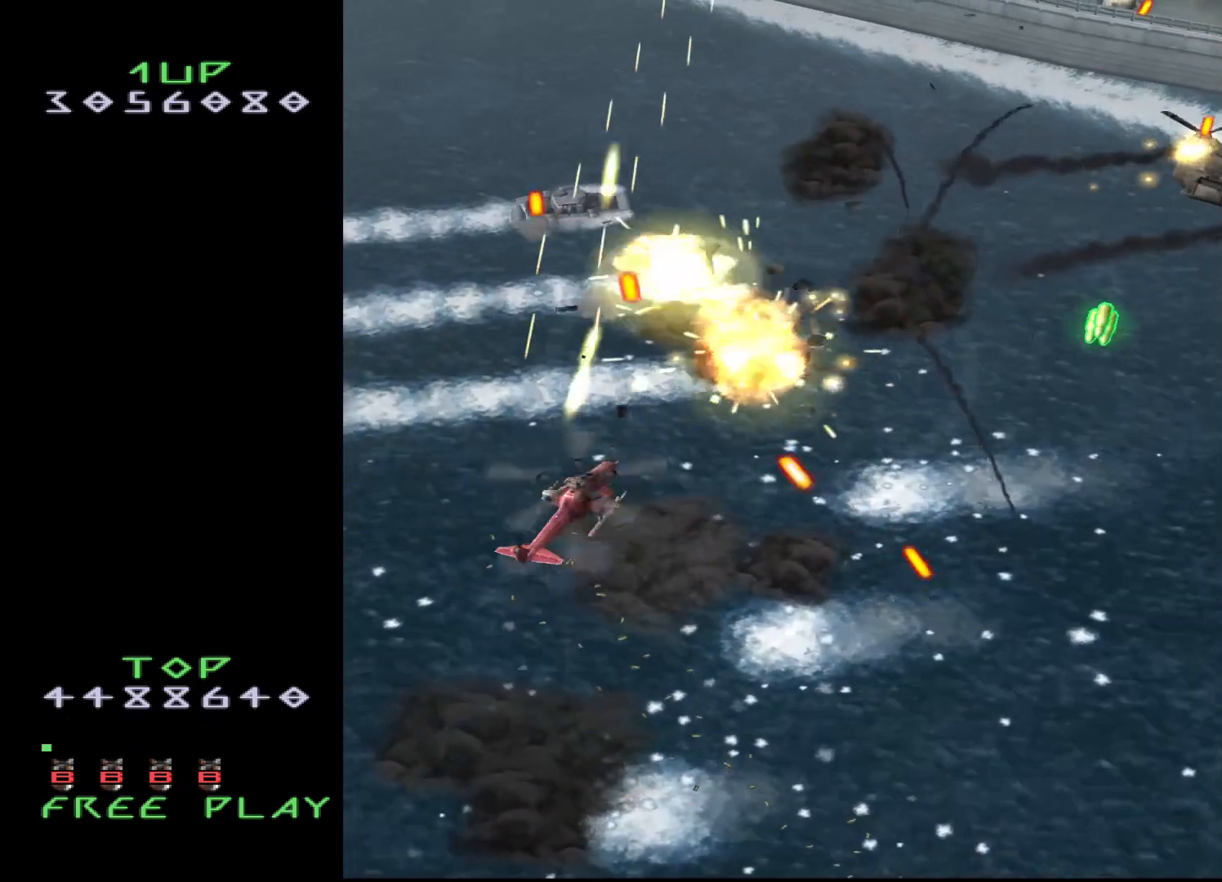
{"buttons": ["DPAD_UP", "DPAD_RIGHT"], "events": [[200, "DPAD_UP", "down"]]}
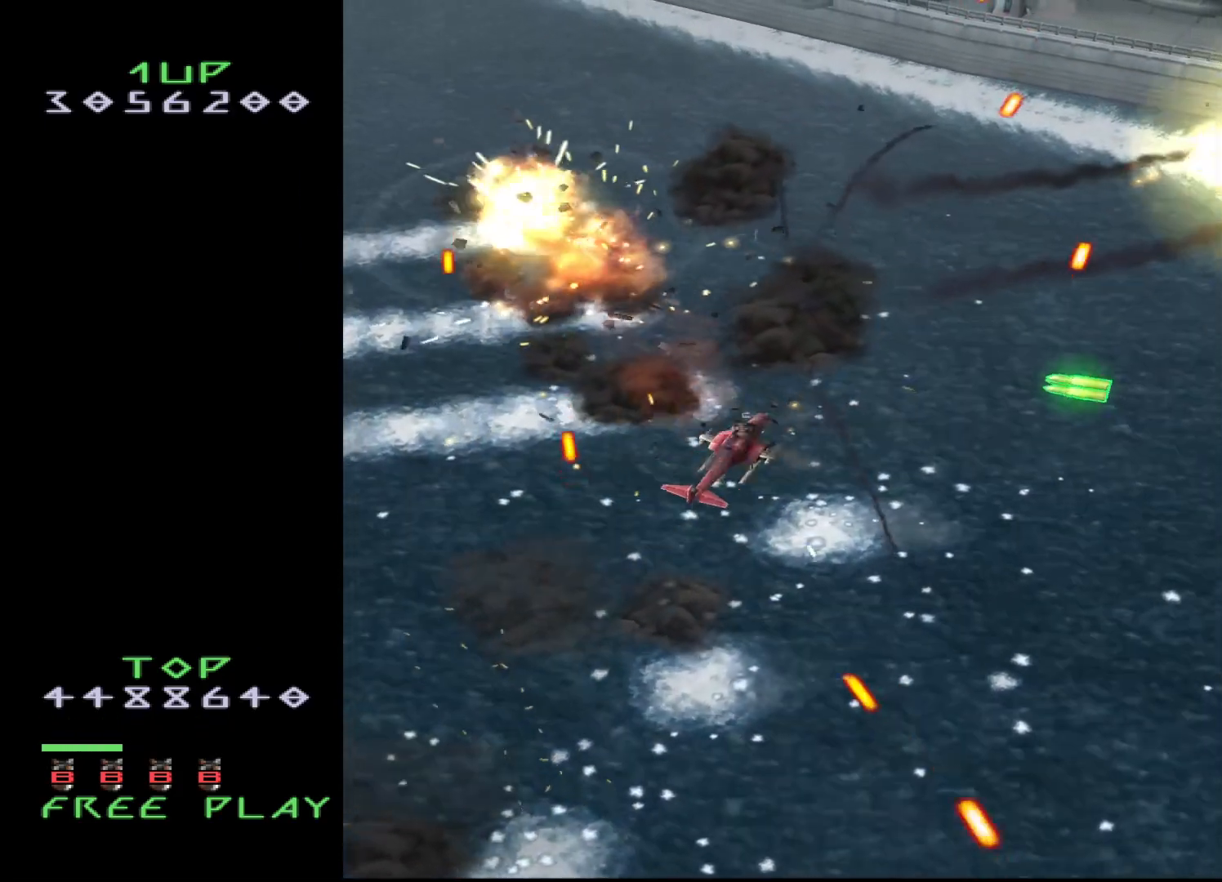
{"buttons": ["DPAD_UP"], "events": [[200, "DPAD_RIGHT", "up"], [433, "DPAD_UP", "up"], [467, "DPAD_UP", "down"]]}
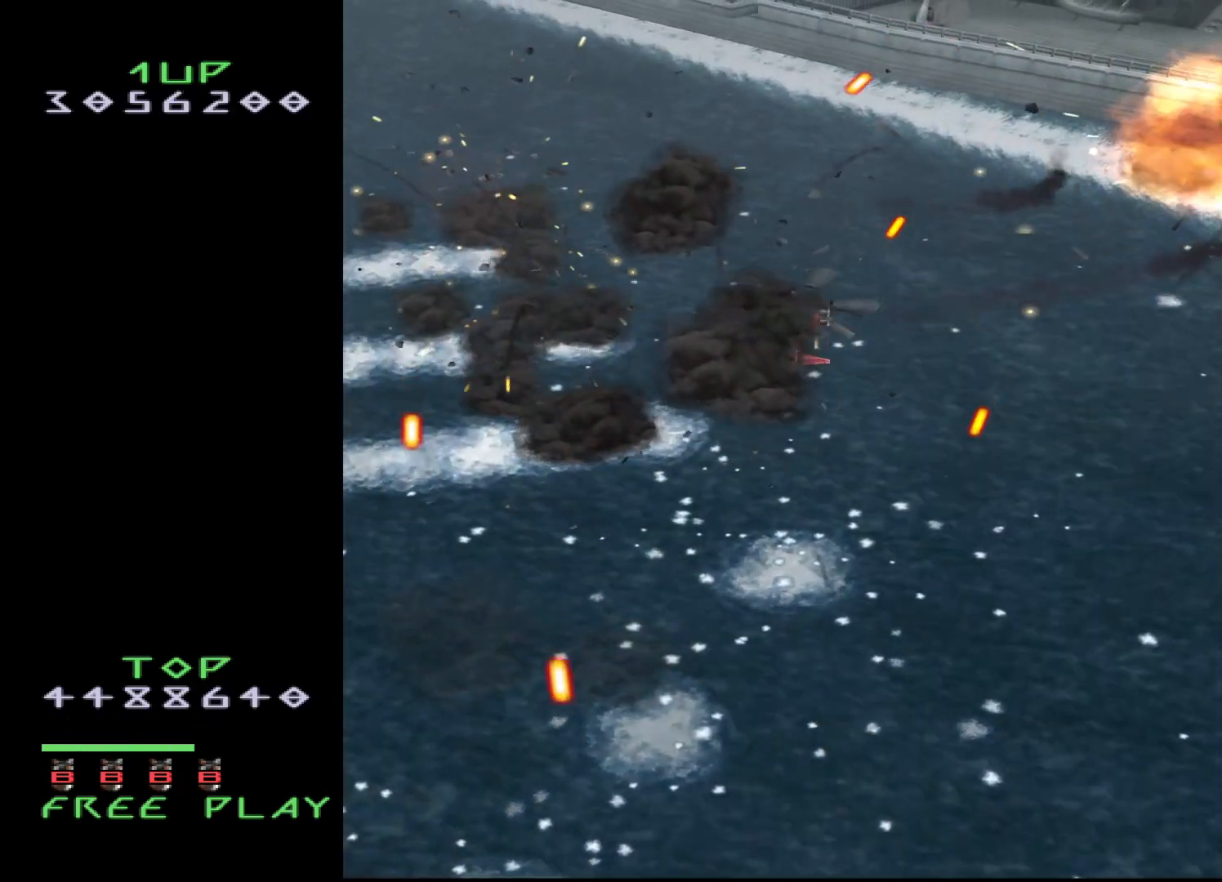
{"buttons": ["DPAD_RIGHT"], "events": [[200, "DPAD_RIGHT", "down"], [283, "DPAD_UP", "up"]]}
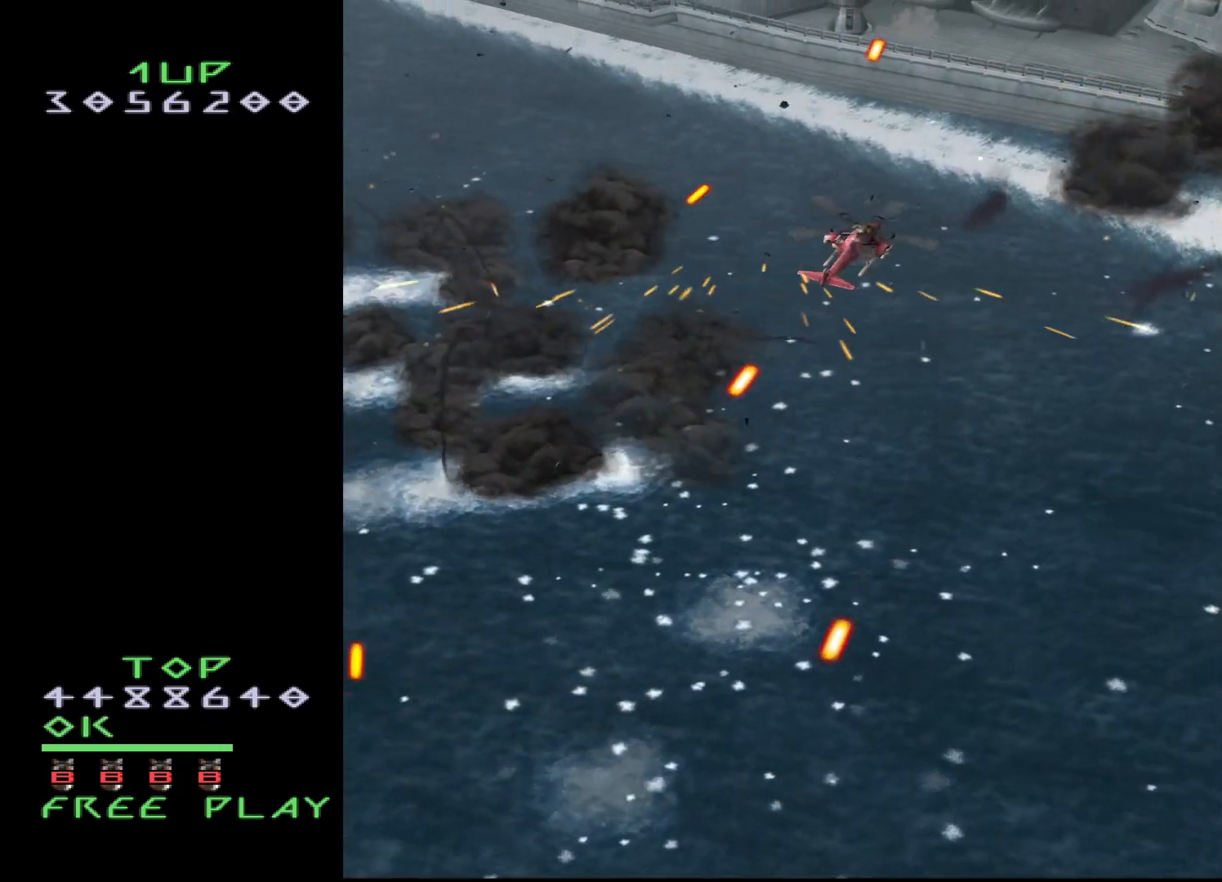
{"buttons": ["DPAD_RIGHT"], "events": [[33, "DPAD_UP", "down"], [117, "DPAD_RIGHT", "up"], [183, "DPAD_UP", "up"], [217, "DPAD_DOWN", "down"], [250, "CROSS", "down"], [400, "CROSS", "up"], [417, "DPAD_DOWN", "up"], [417, "DPAD_RIGHT", "down"]]}
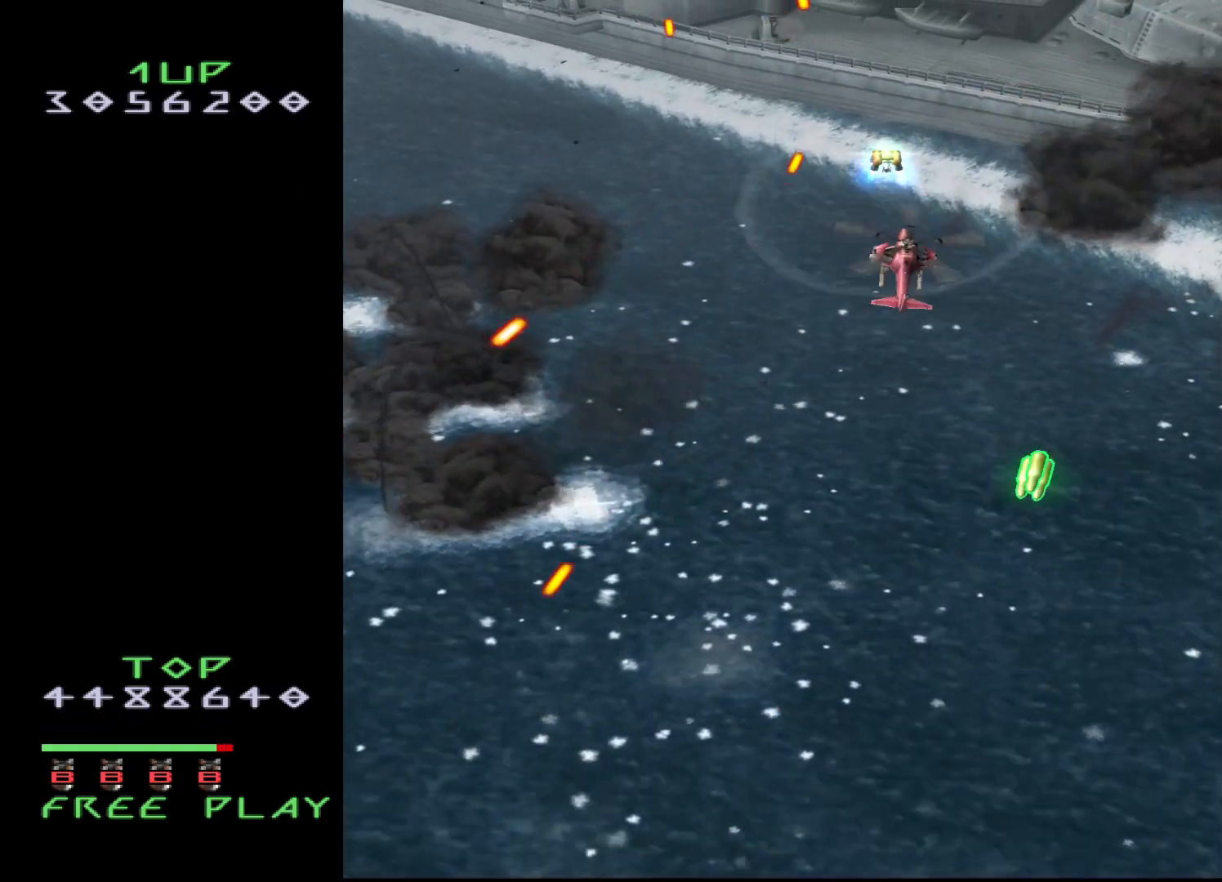
{"buttons": ["DPAD_DOWN"], "events": [[283, "DPAD_RIGHT", "up"], [467, "DPAD_DOWN", "down"]]}
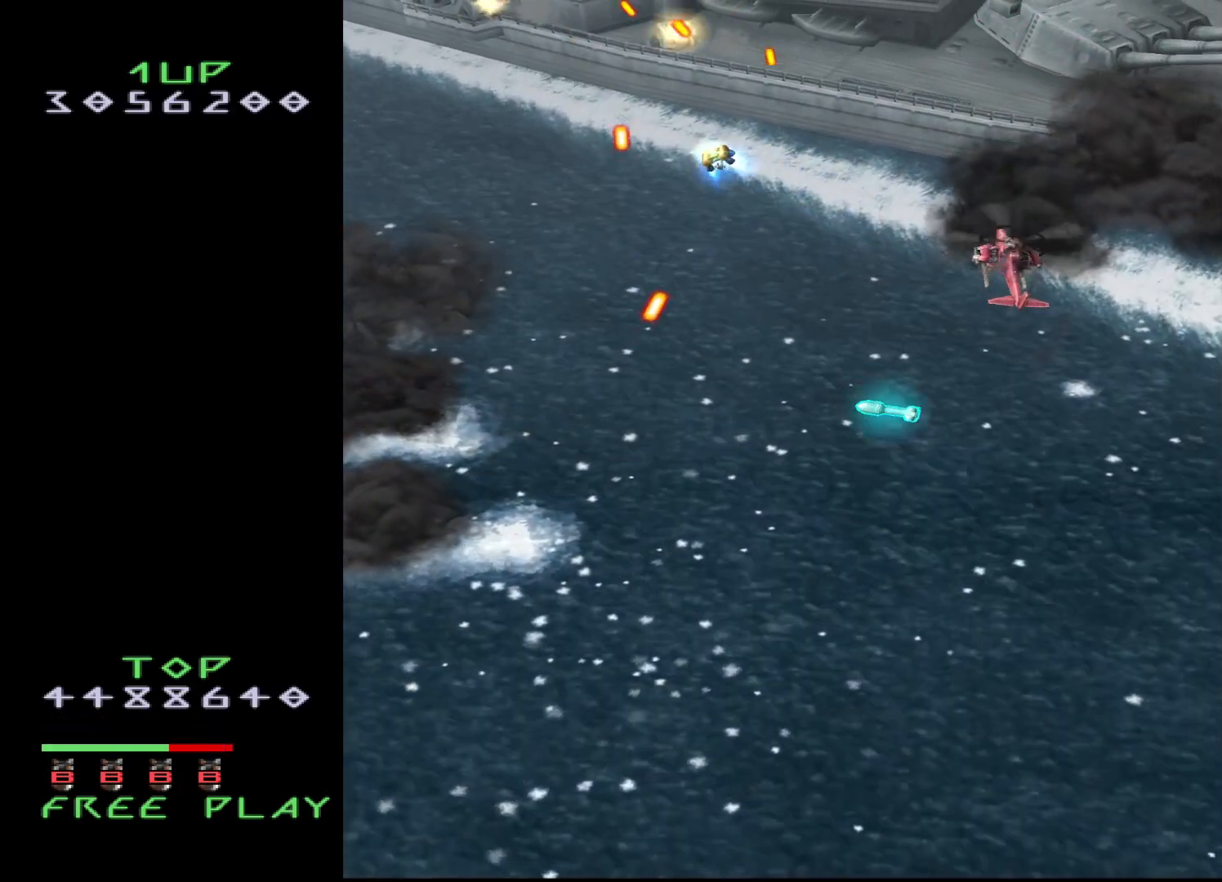
{"buttons": ["DPAD_DOWN", "DPAD_LEFT"], "events": [[83, "DPAD_DOWN", "up"], [183, "DPAD_DOWN", "down"], [450, "DPAD_LEFT", "down"]]}
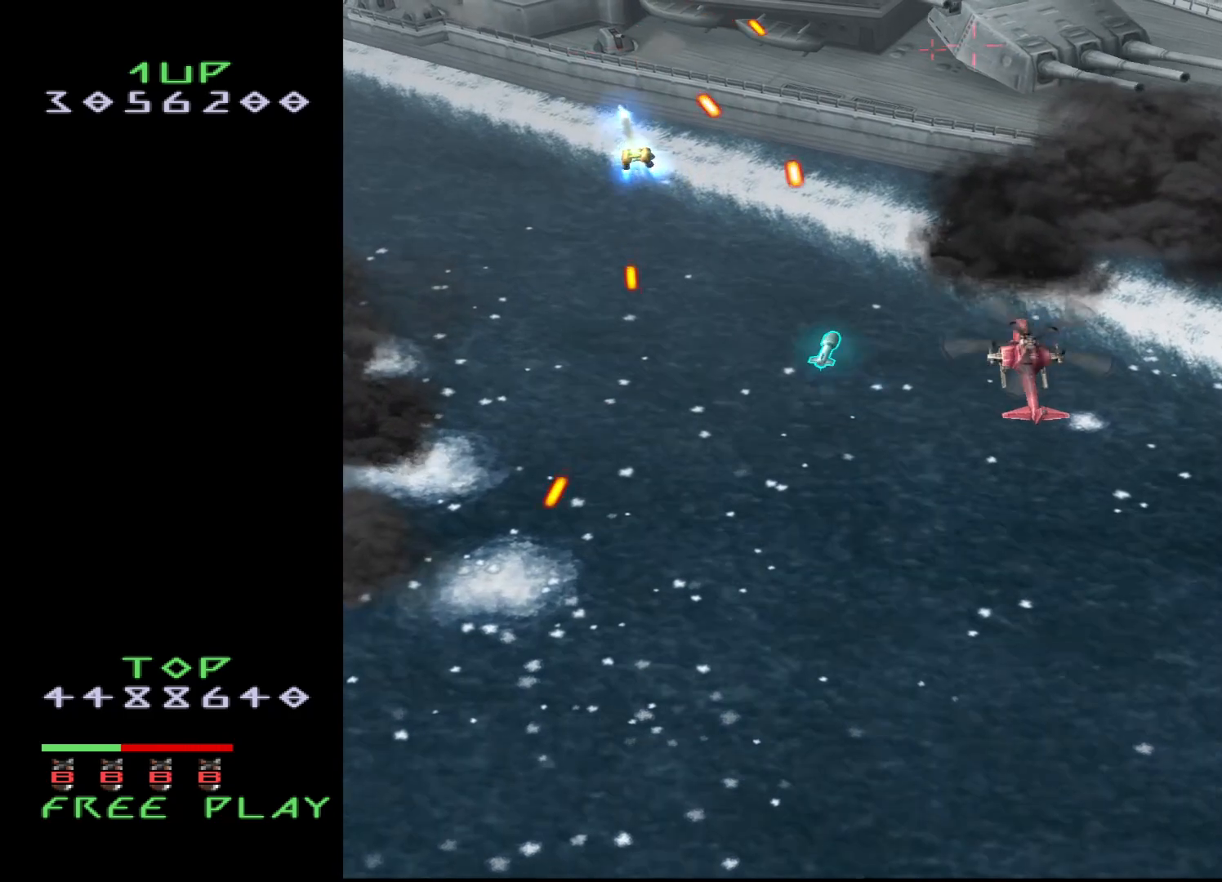
{"buttons": ["DPAD_LEFT"], "events": [[350, "DPAD_DOWN", "up"]]}
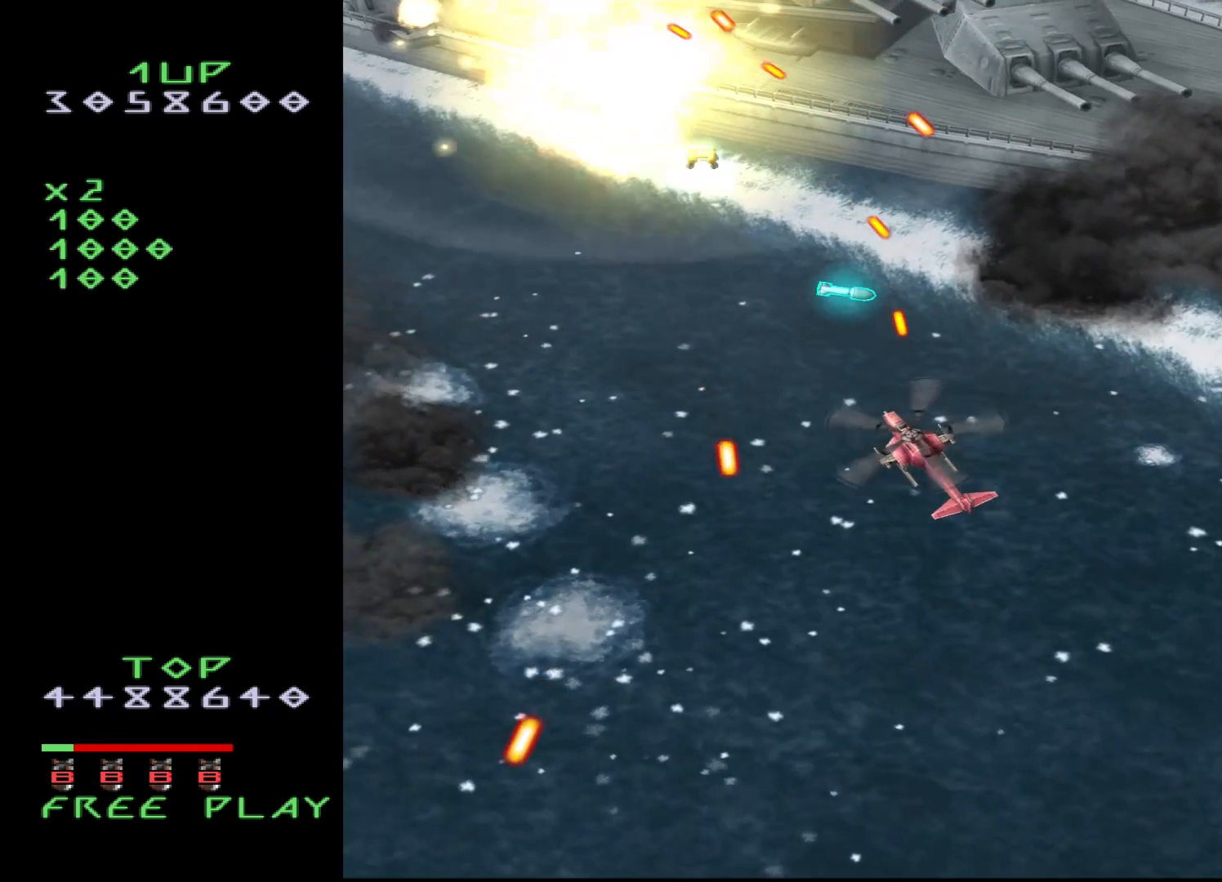
{"buttons": ["DPAD_UP"], "events": [[67, "DPAD_UP", "down"], [200, "DPAD_LEFT", "up"]]}
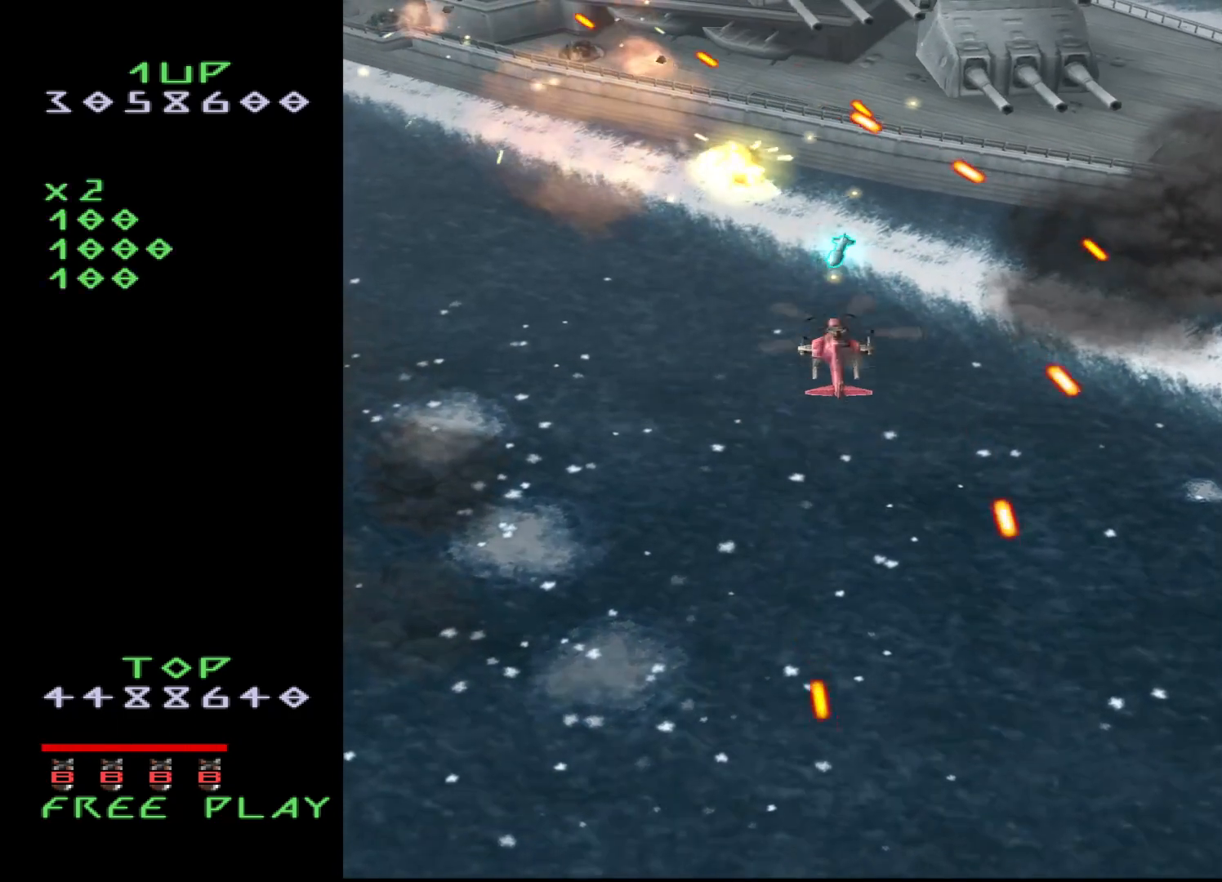
{"buttons": ["DPAD_DOWN"], "events": [[167, "DPAD_LEFT", "down"], [217, "DPAD_DOWN", "down"], [217, "DPAD_UP", "up"], [400, "DPAD_LEFT", "up"]]}
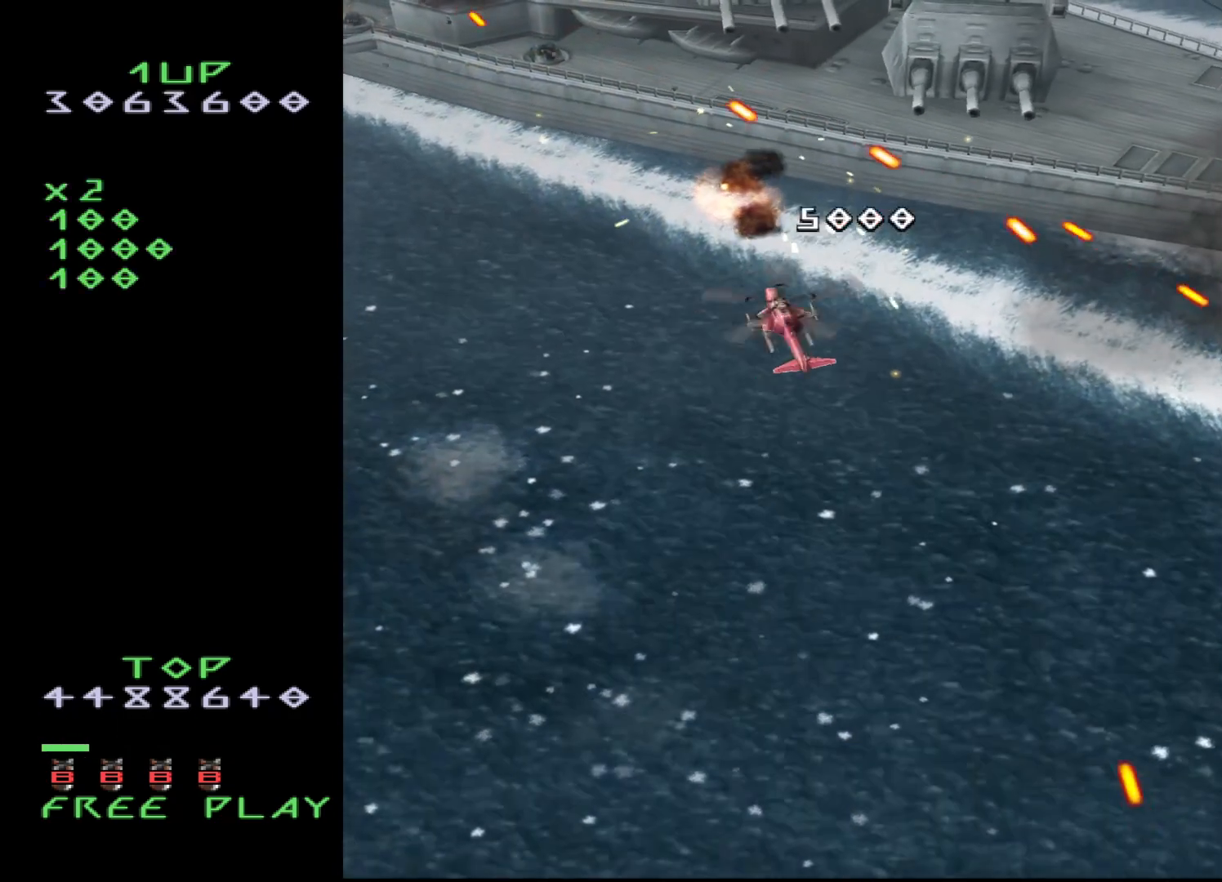
{"buttons": [], "events": [[150, "DPAD_DOWN", "up"], [267, "DPAD_DOWN", "down"], [433, "DPAD_DOWN", "up"]]}
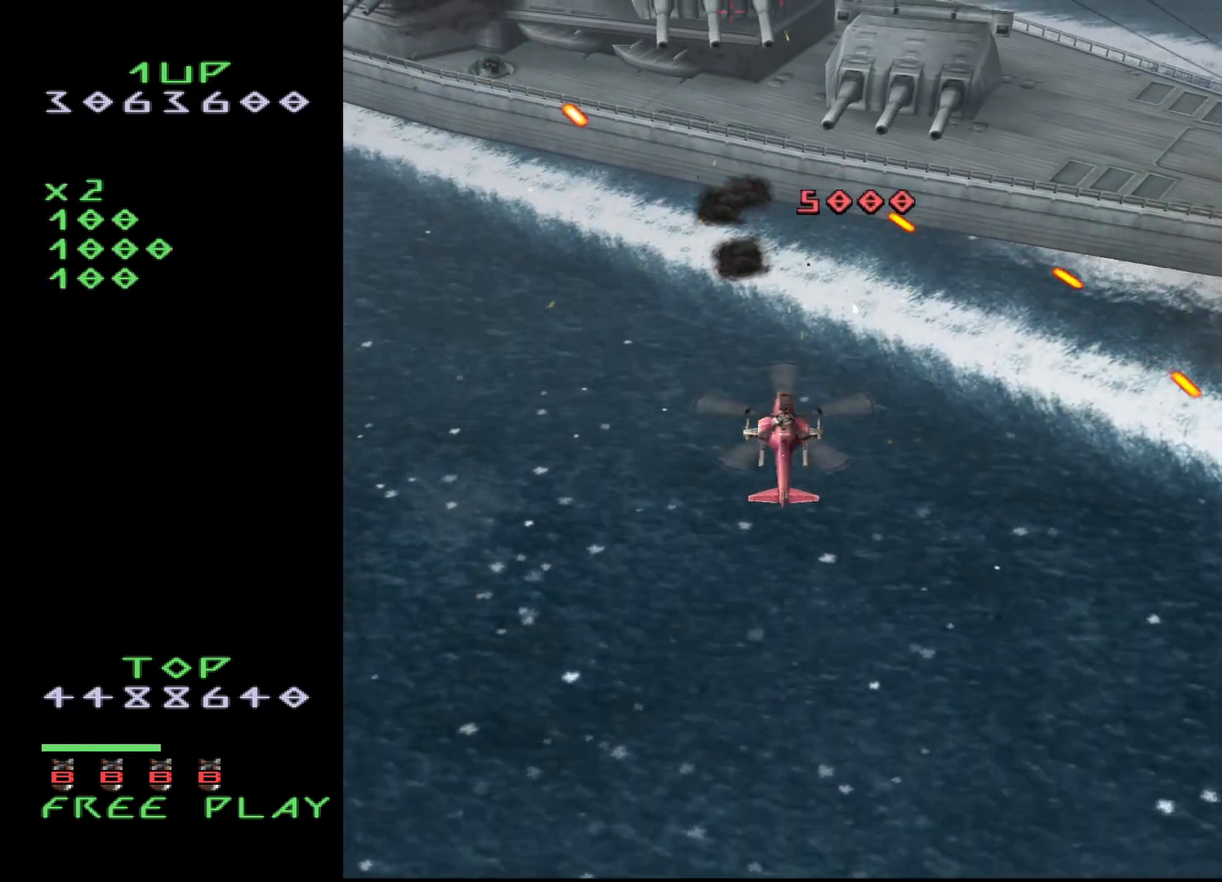
{"buttons": ["DPAD_RIGHT"], "events": [[83, "DPAD_DOWN", "down"], [117, "DPAD_RIGHT", "down"], [133, "DPAD_DOWN", "up"], [350, "DPAD_RIGHT", "up"], [450, "DPAD_RIGHT", "down"]]}
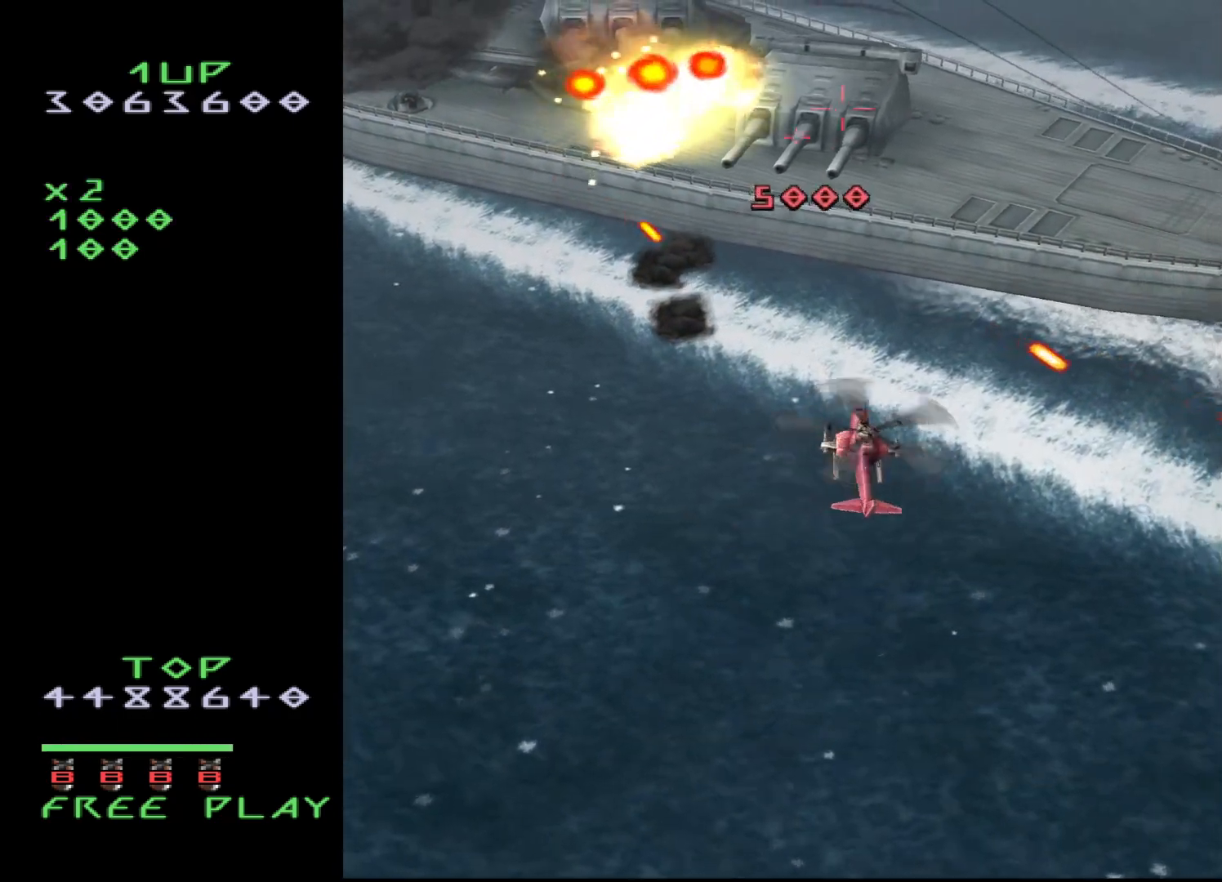
{"buttons": ["CROSS"], "events": [[67, "DPAD_UP", "down"], [300, "DPAD_RIGHT", "up"], [333, "DPAD_LEFT", "down"], [450, "CROSS", "down"], [483, "DPAD_UP", "up"], [500, "DPAD_LEFT", "up"]]}
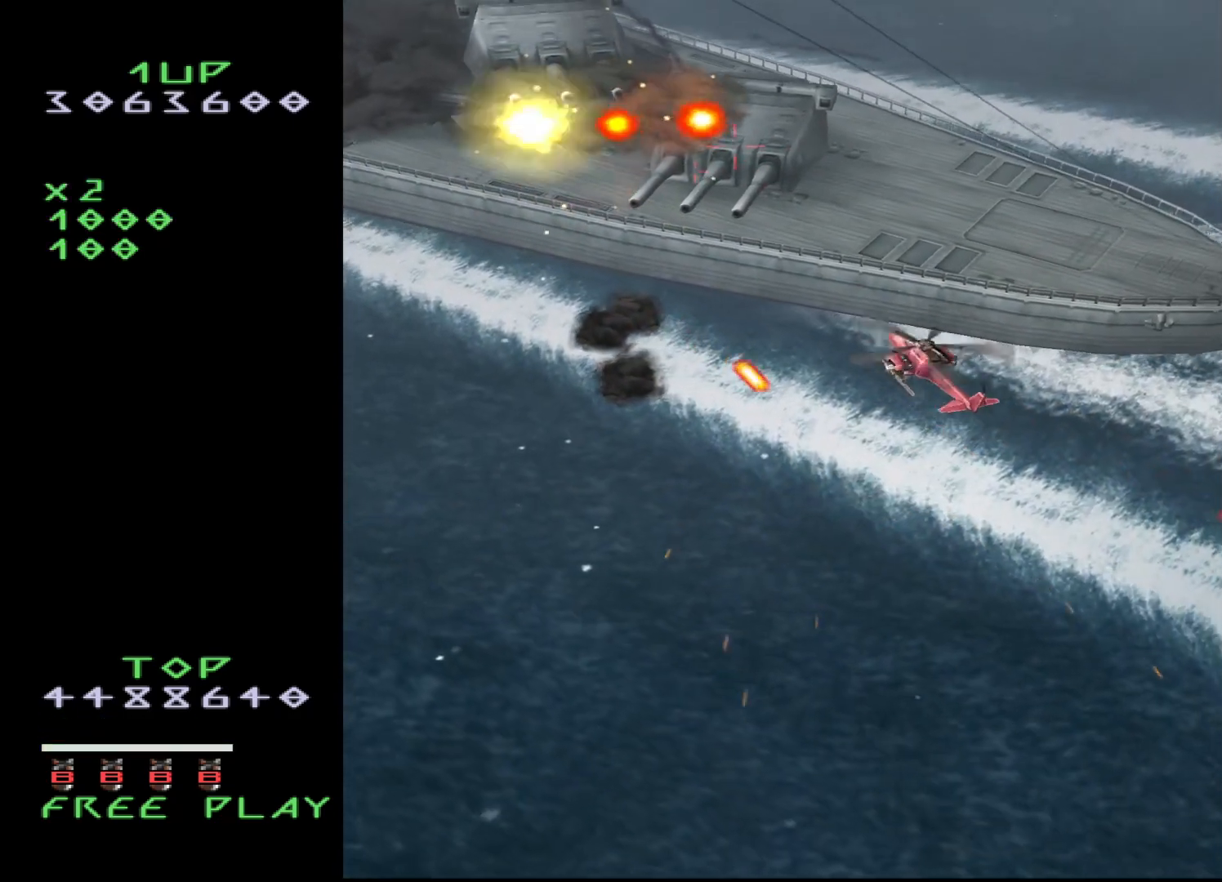
{"buttons": ["DPAD_LEFT"], "events": [[17, "DPAD_RIGHT", "down"], [83, "CROSS", "up"], [467, "DPAD_RIGHT", "up"], [500, "DPAD_LEFT", "down"]]}
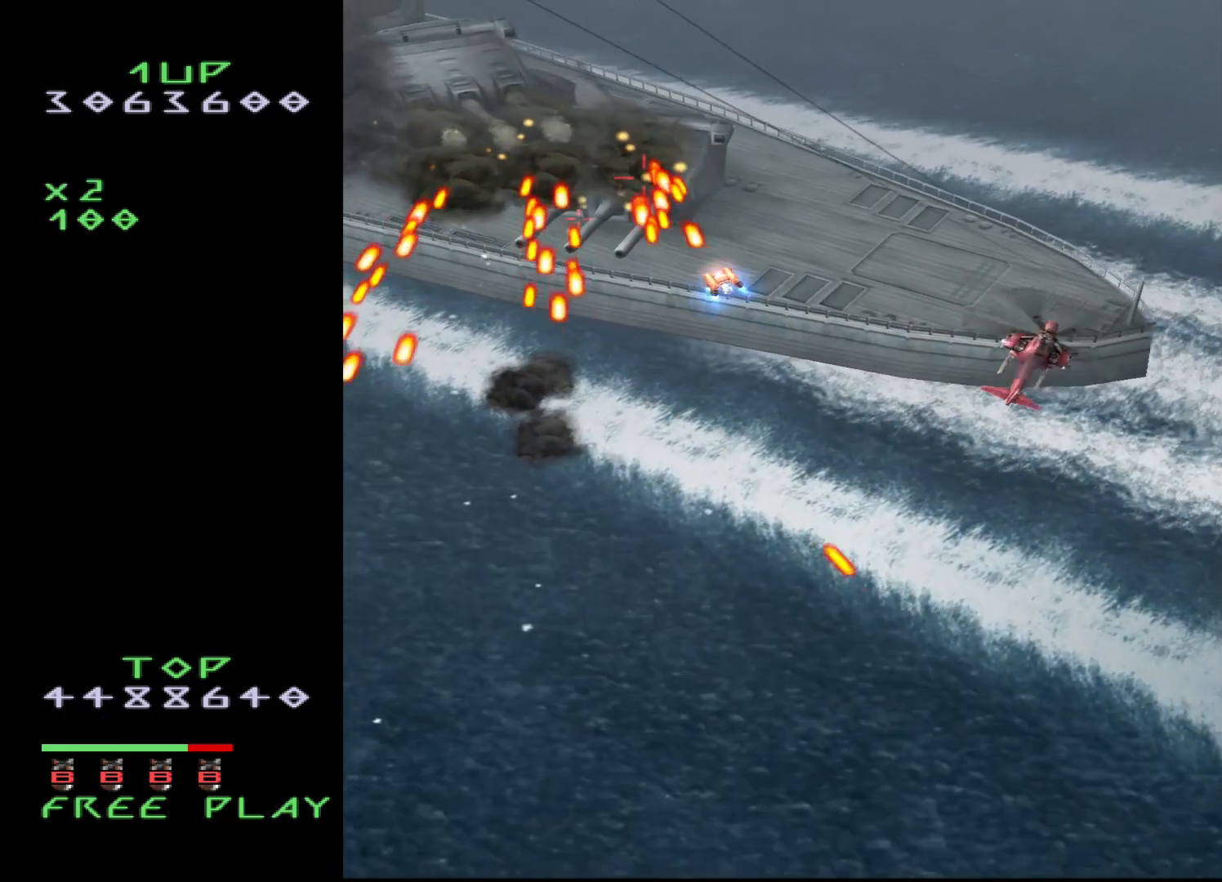
{"buttons": ["CROSS", "DPAD_UP"], "events": [[183, "CROSS", "down"], [233, "DPAD_LEFT", "up"], [417, "DPAD_UP", "down"]]}
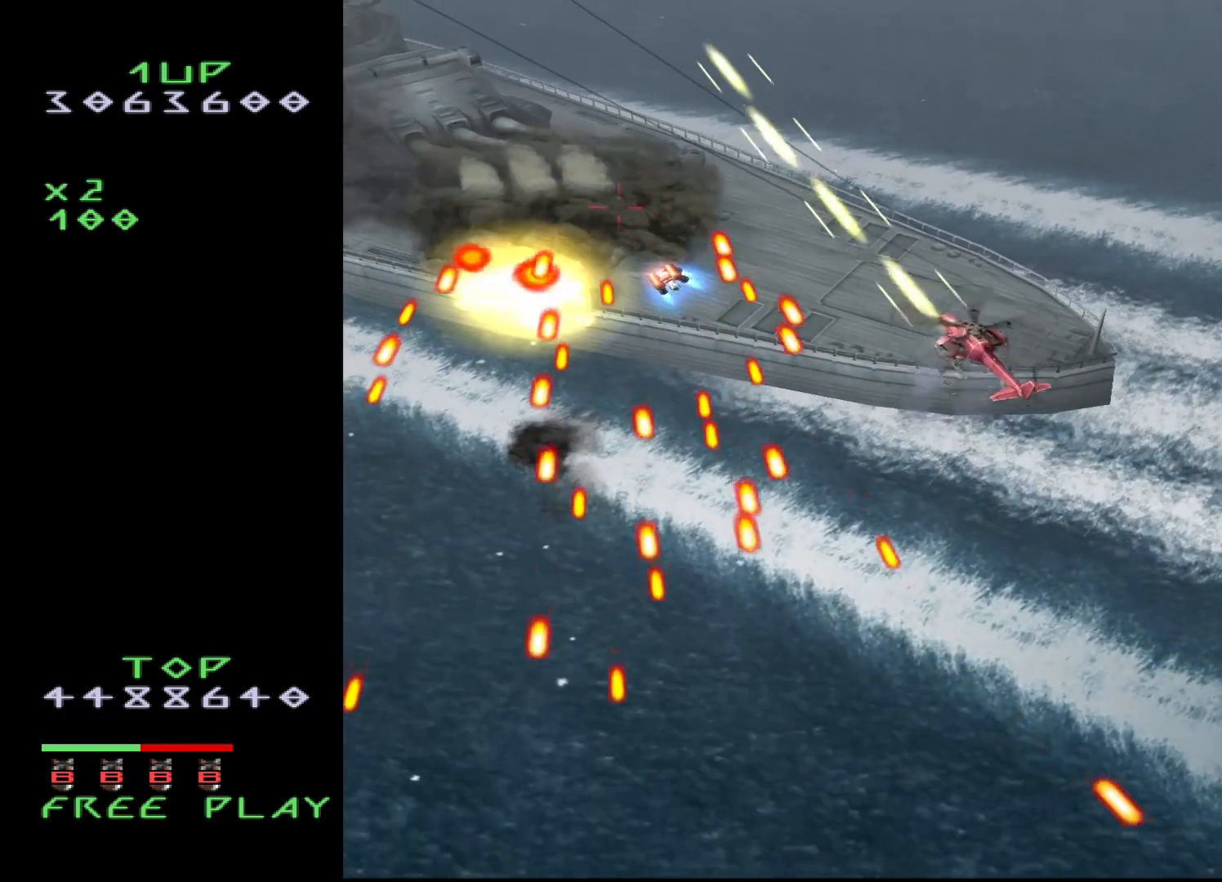
{"buttons": ["CROSS", "DPAD_LEFT"], "events": [[50, "DPAD_RIGHT", "down"], [100, "DPAD_RIGHT", "up"], [367, "DPAD_UP", "up"], [417, "DPAD_LEFT", "down"]]}
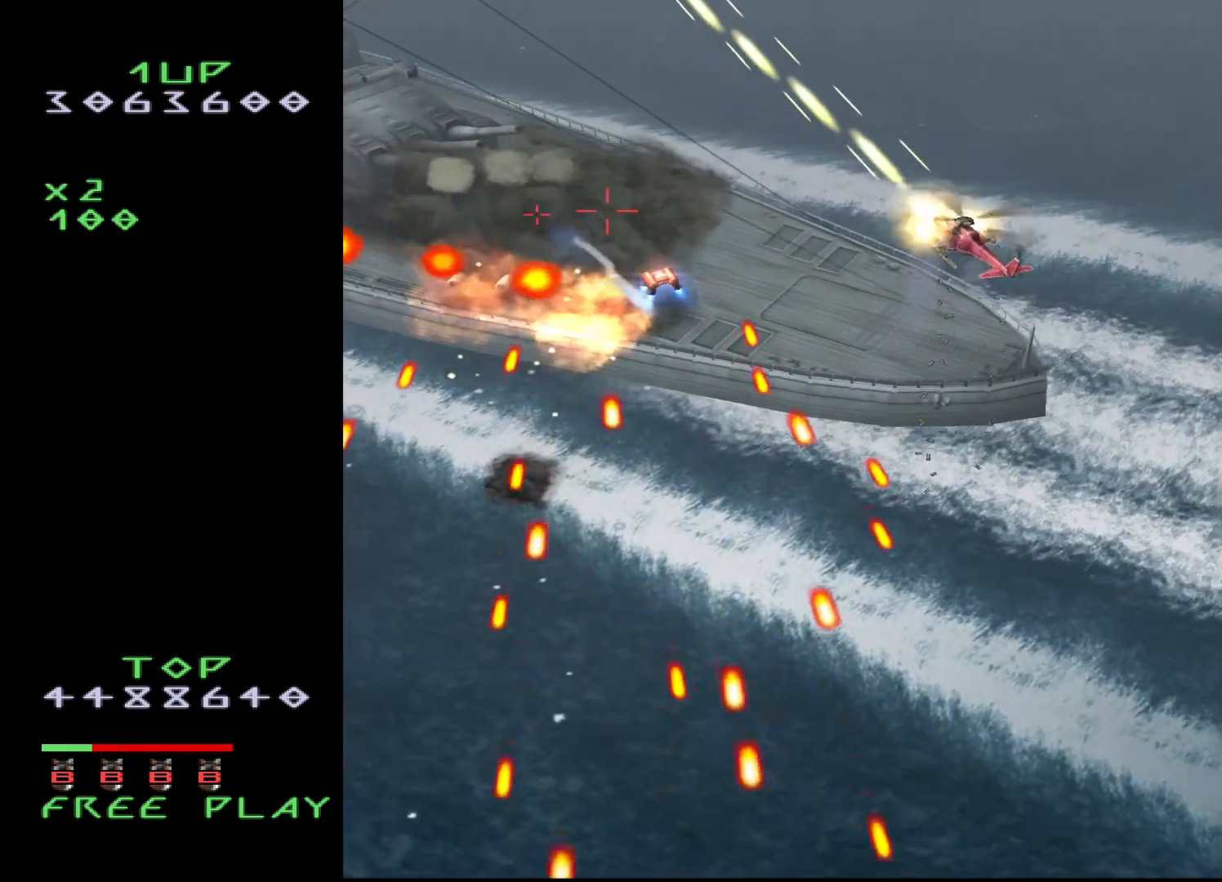
{"buttons": ["CROSS"], "events": [[300, "DPAD_LEFT", "up"]]}
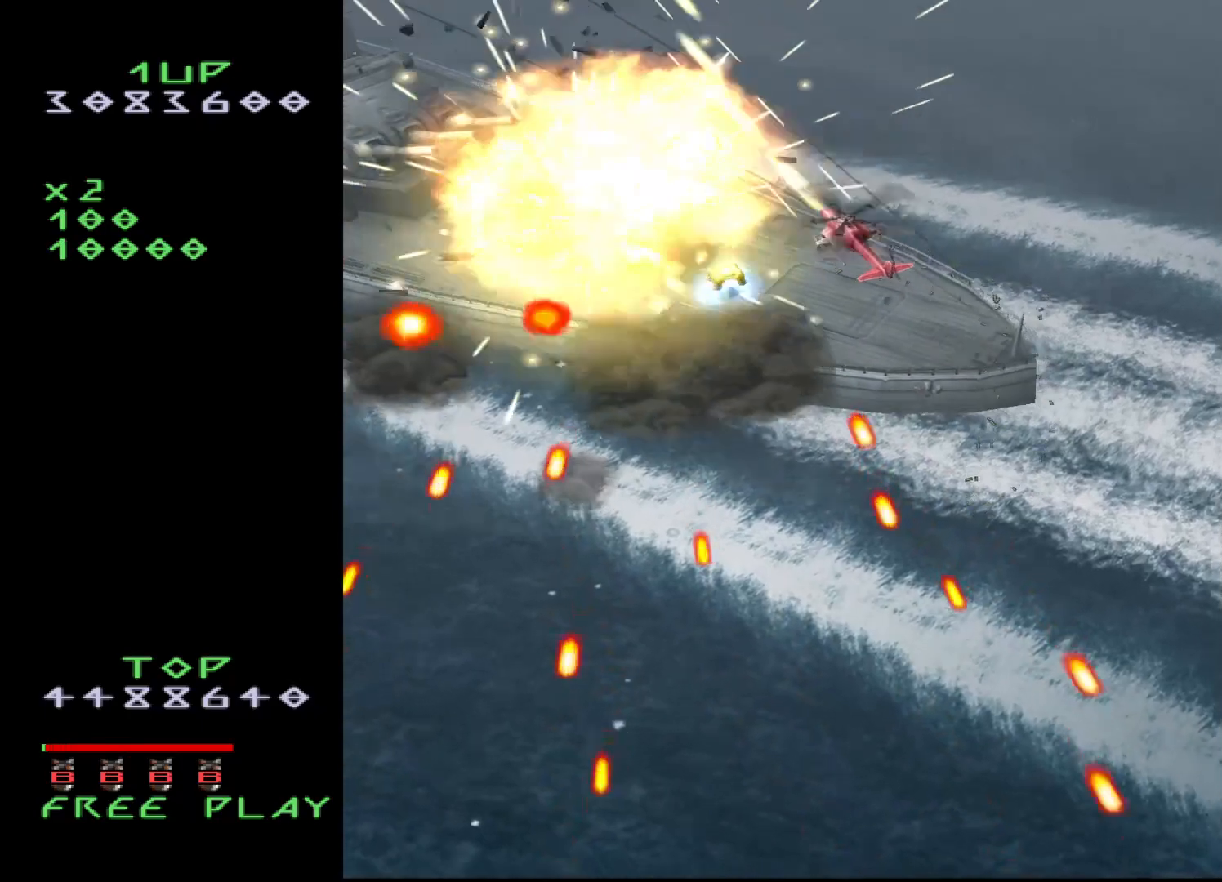
{"buttons": ["CROSS", "DPAD_DOWN", "DPAD_LEFT"], "events": [[117, "DPAD_DOWN", "down"], [217, "DPAD_LEFT", "down"], [250, "DPAD_DOWN", "up"], [417, "DPAD_DOWN", "down"]]}
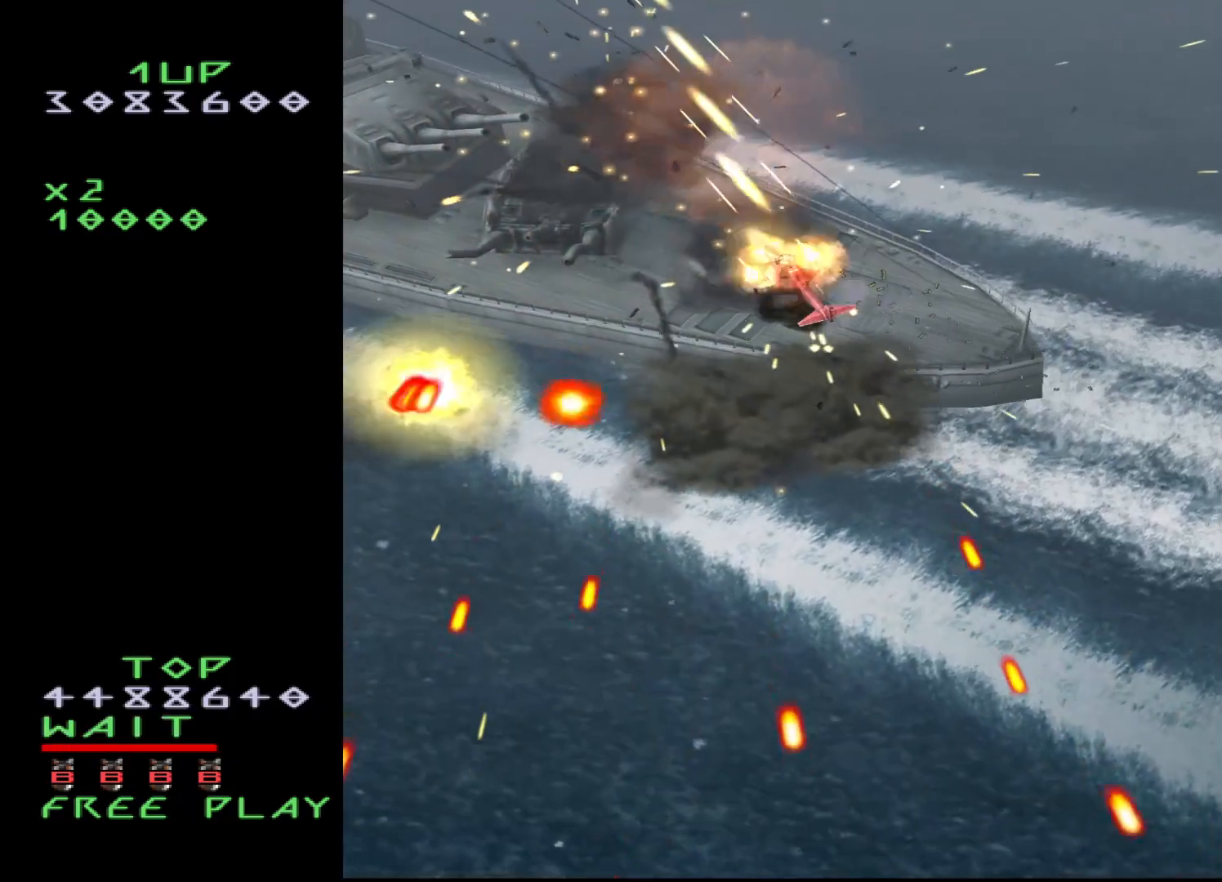
{"buttons": ["CROSS", "DPAD_LEFT"], "events": [[350, "DPAD_DOWN", "up"]]}
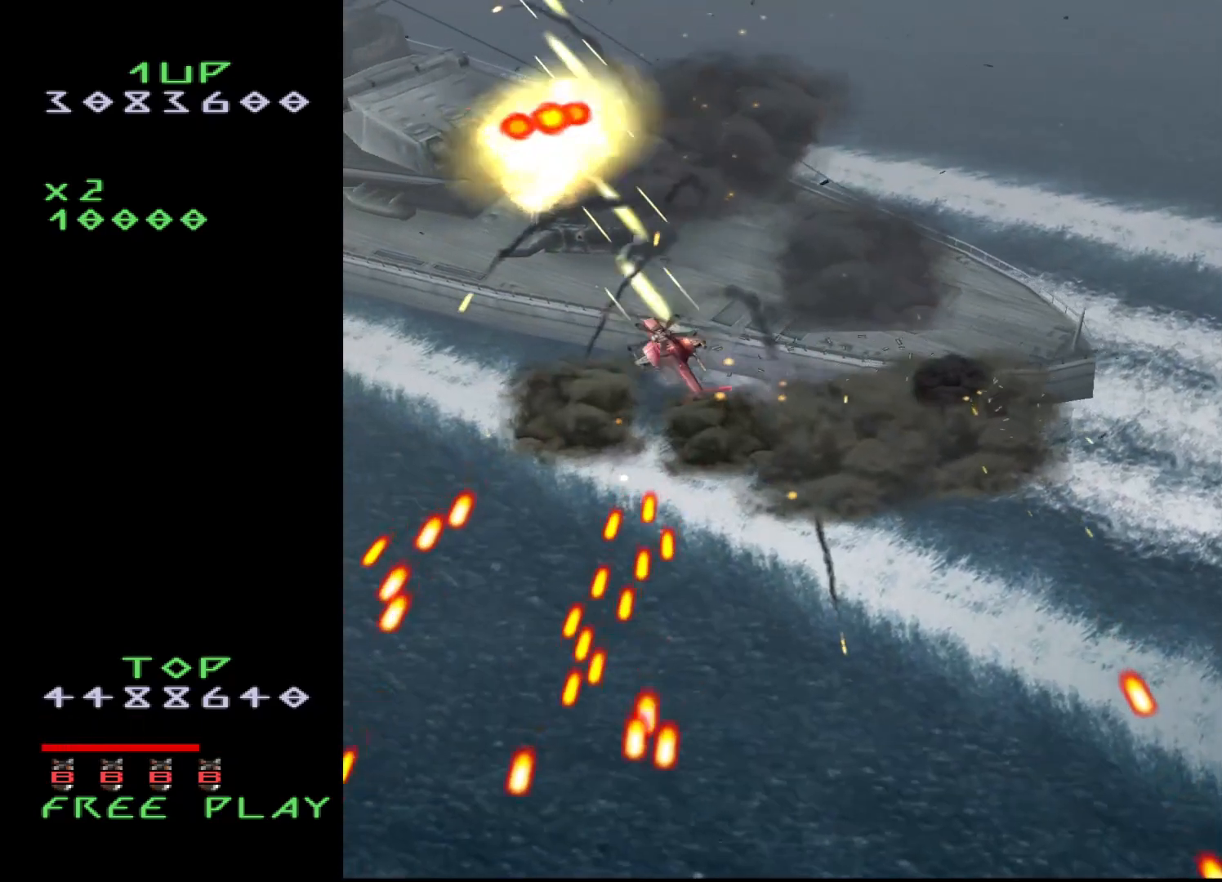
{"buttons": ["CROSS"], "events": [[50, "DPAD_LEFT", "up"]]}
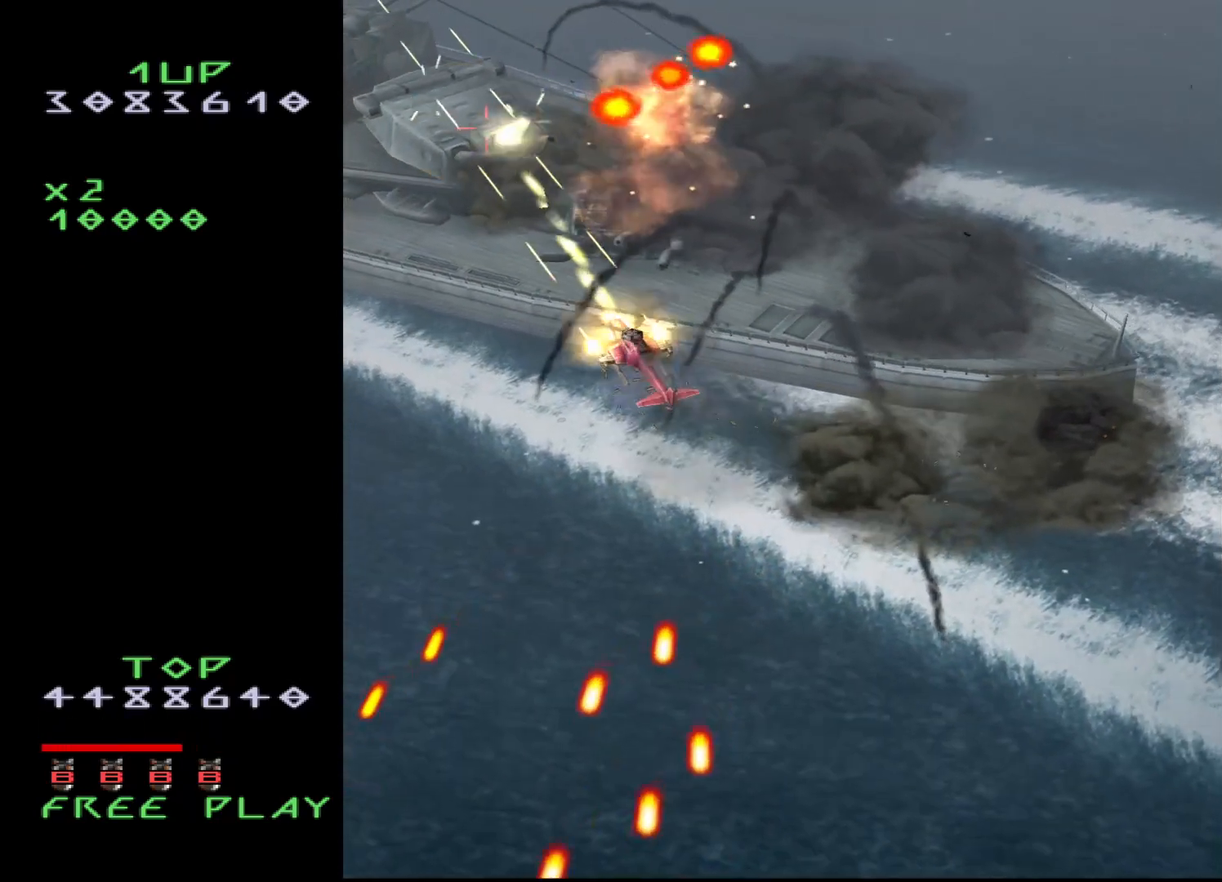
{"buttons": [], "events": [[83, "DPAD_LEFT", "down"], [400, "DPAD_LEFT", "up"], [467, "CROSS", "up"]]}
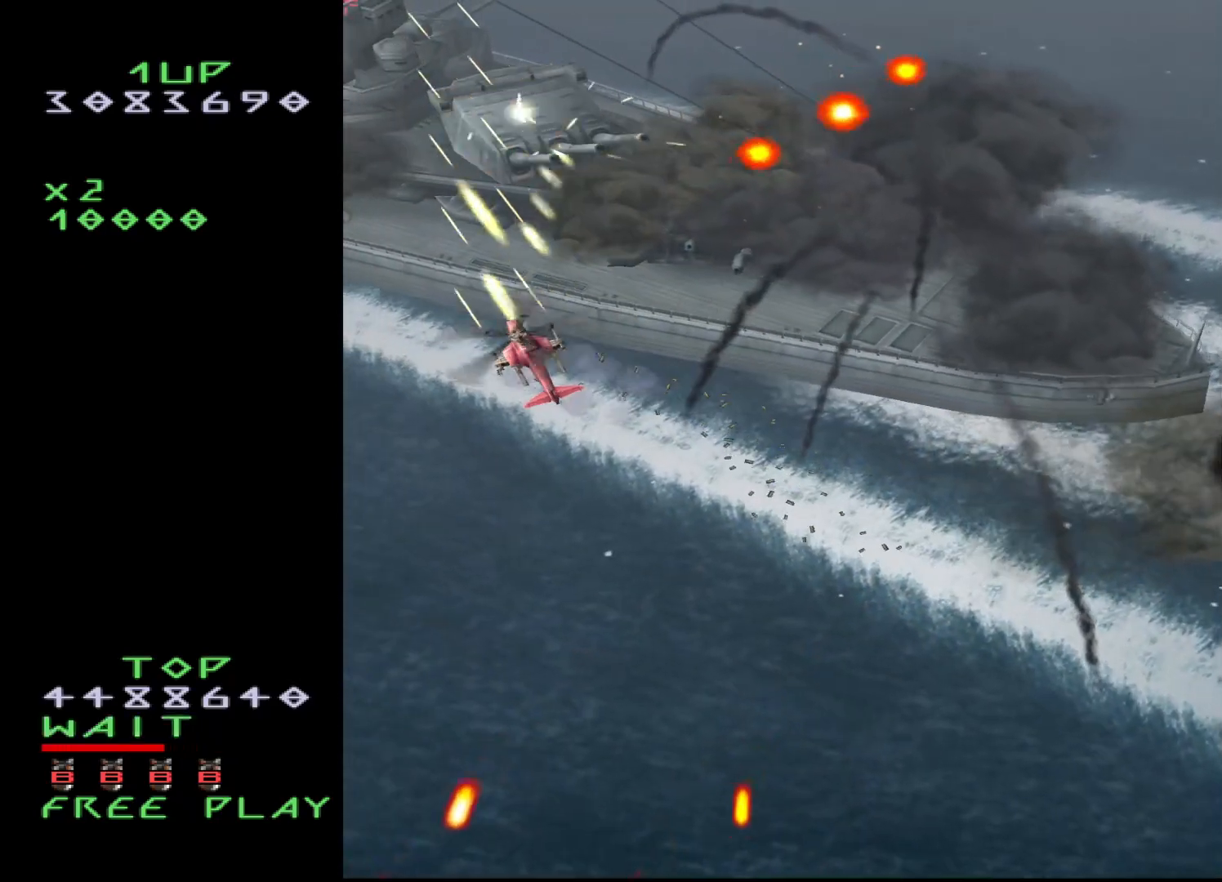
{"buttons": ["CROSS"], "events": [[50, "CROSS", "down"], [200, "DPAD_RIGHT", "down"], [217, "DPAD_UP", "down"], [283, "DPAD_RIGHT", "up"], [400, "DPAD_UP", "up"]]}
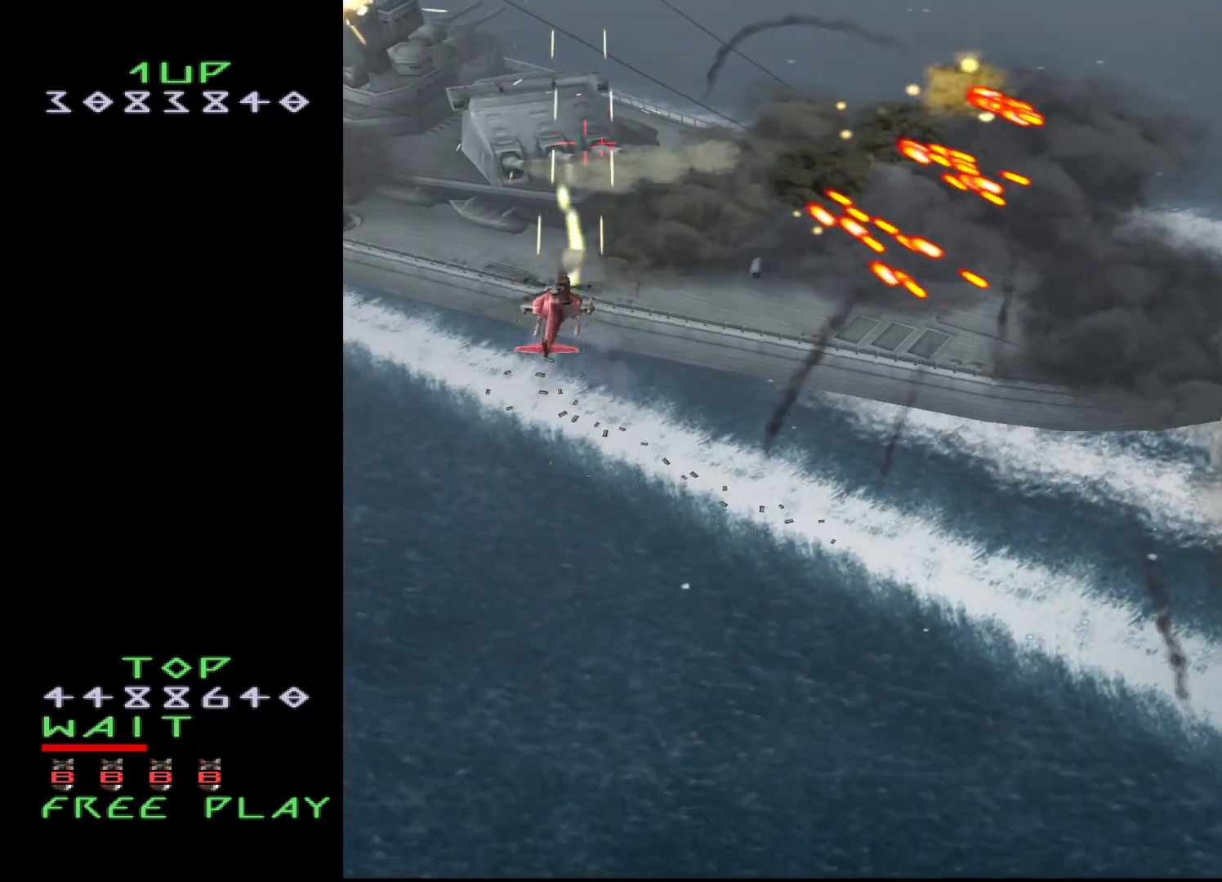
{"buttons": ["CROSS", "DPAD_RIGHT"], "events": [[33, "DPAD_LEFT", "down"], [167, "DPAD_LEFT", "up"], [317, "DPAD_DOWN", "down"], [450, "DPAD_RIGHT", "down"], [500, "DPAD_DOWN", "up"]]}
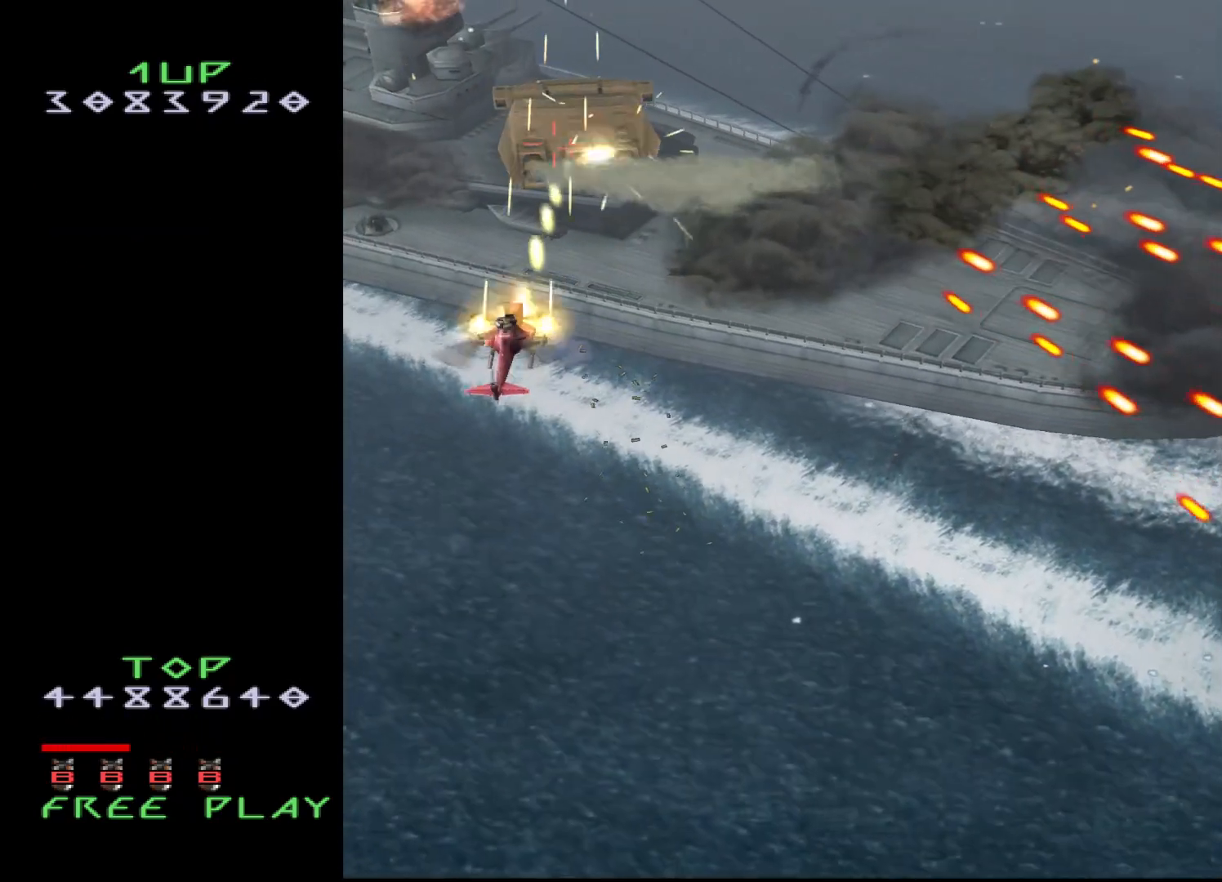
{"buttons": ["CROSS"], "events": [[67, "DPAD_RIGHT", "up"]]}
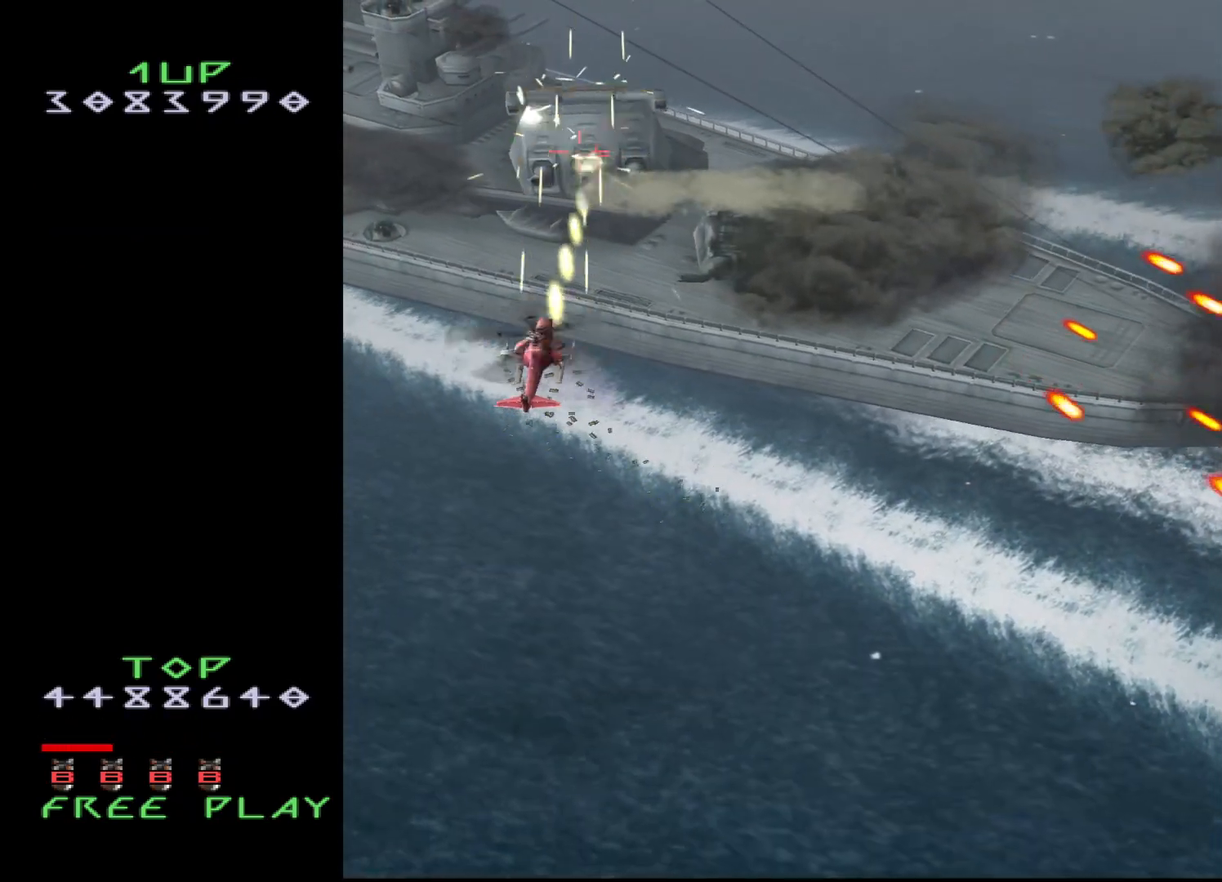
{"buttons": ["CROSS", "DPAD_RIGHT"], "events": [[150, "DPAD_DOWN", "down"], [283, "DPAD_DOWN", "up"], [400, "DPAD_DOWN", "down"], [433, "DPAD_DOWN", "up"], [433, "DPAD_RIGHT", "down"]]}